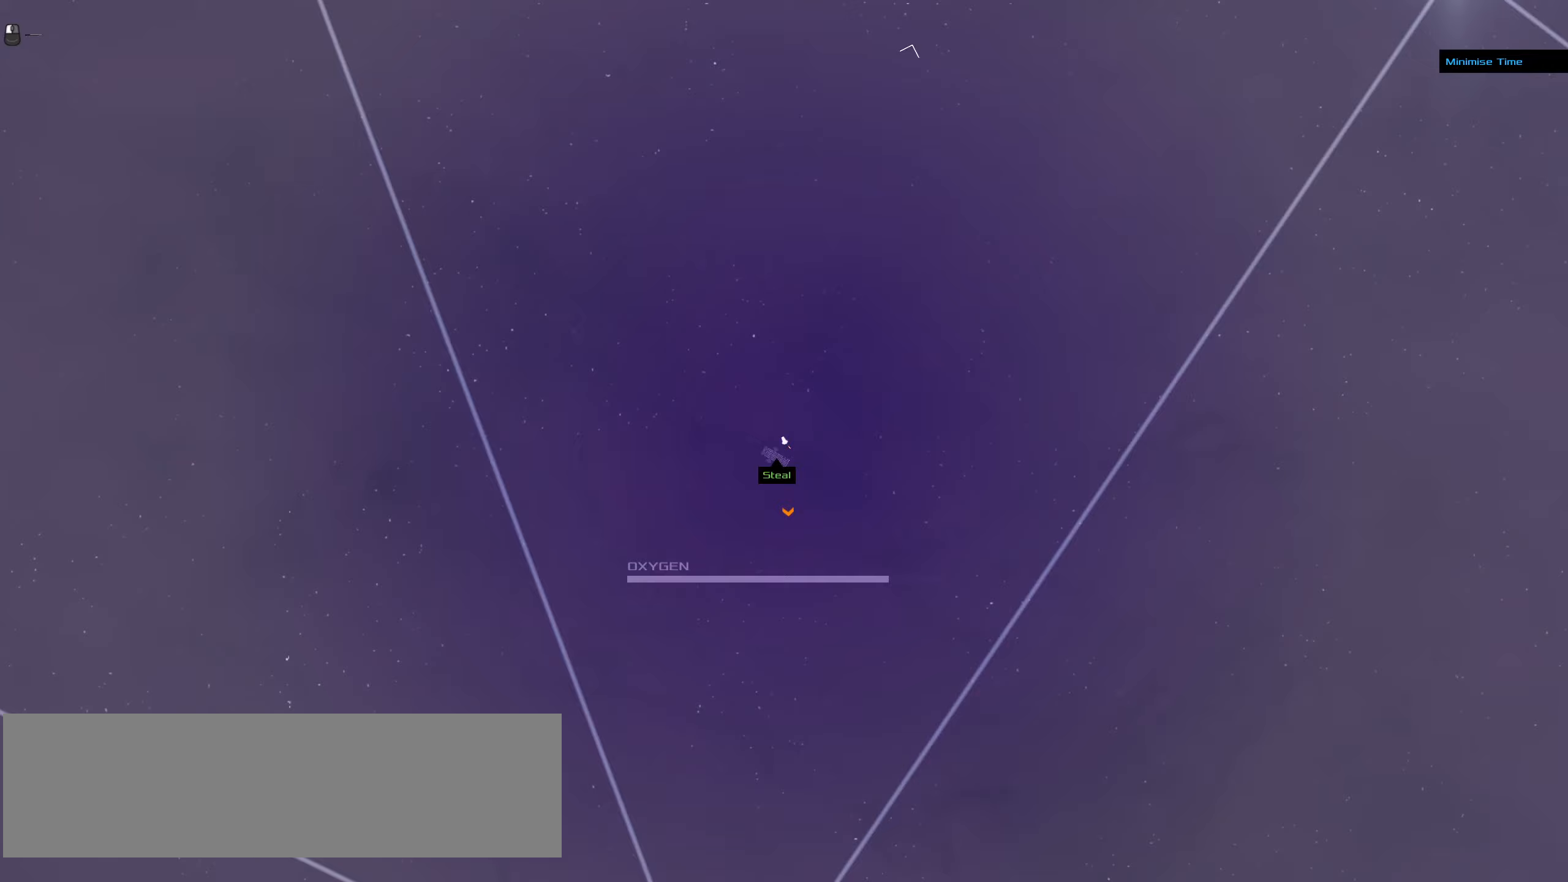
Gameplay with keyboard and mouse; each line is a JSON object with the keys and mouse buttons held at the frame after it (dt_ms = milliseconds from this image to that frame). "events" lists presses ("down") and releases ("up") of ".", "/", "0", "1", "2", "3", "4", "5", "6", "7", "8", "9", "a", "alt_l", "alt_r", "b", "backslash", "backspace", "c", "caps_lock", "comma", "ctrl_l", "ctrl_r", "d", "down", "e", "equals", "f", "g", "h", "i", "j", "k", "l", "lbracket", "left", "m", "minus", "n", "o", "p", "q", "quote", "r", "rbracket", "return", "right", "s", "semicolon", "shift_l", "shift_r", "space", "super_l", "super_r", "t", "tab", "tilde", "u", "up", "v", "w", "x", "y", "z", "mouse_left", "mouse_wheel" and "mouse_right" between this image and that frame as [ms after this image, input, new state], when the widget could be followed in between. "mouse_left", "mouse_wheel", "mouse_right" = the "left", "wheel", "right" buttons of the "mouse" list. No other keys are recorded. "wheel" means that the mouse wheel is clicked or scrolled. Not read: mouse_move.
{"dt_ms": 333, "keys": ["ctrl_l"], "mouse": []}
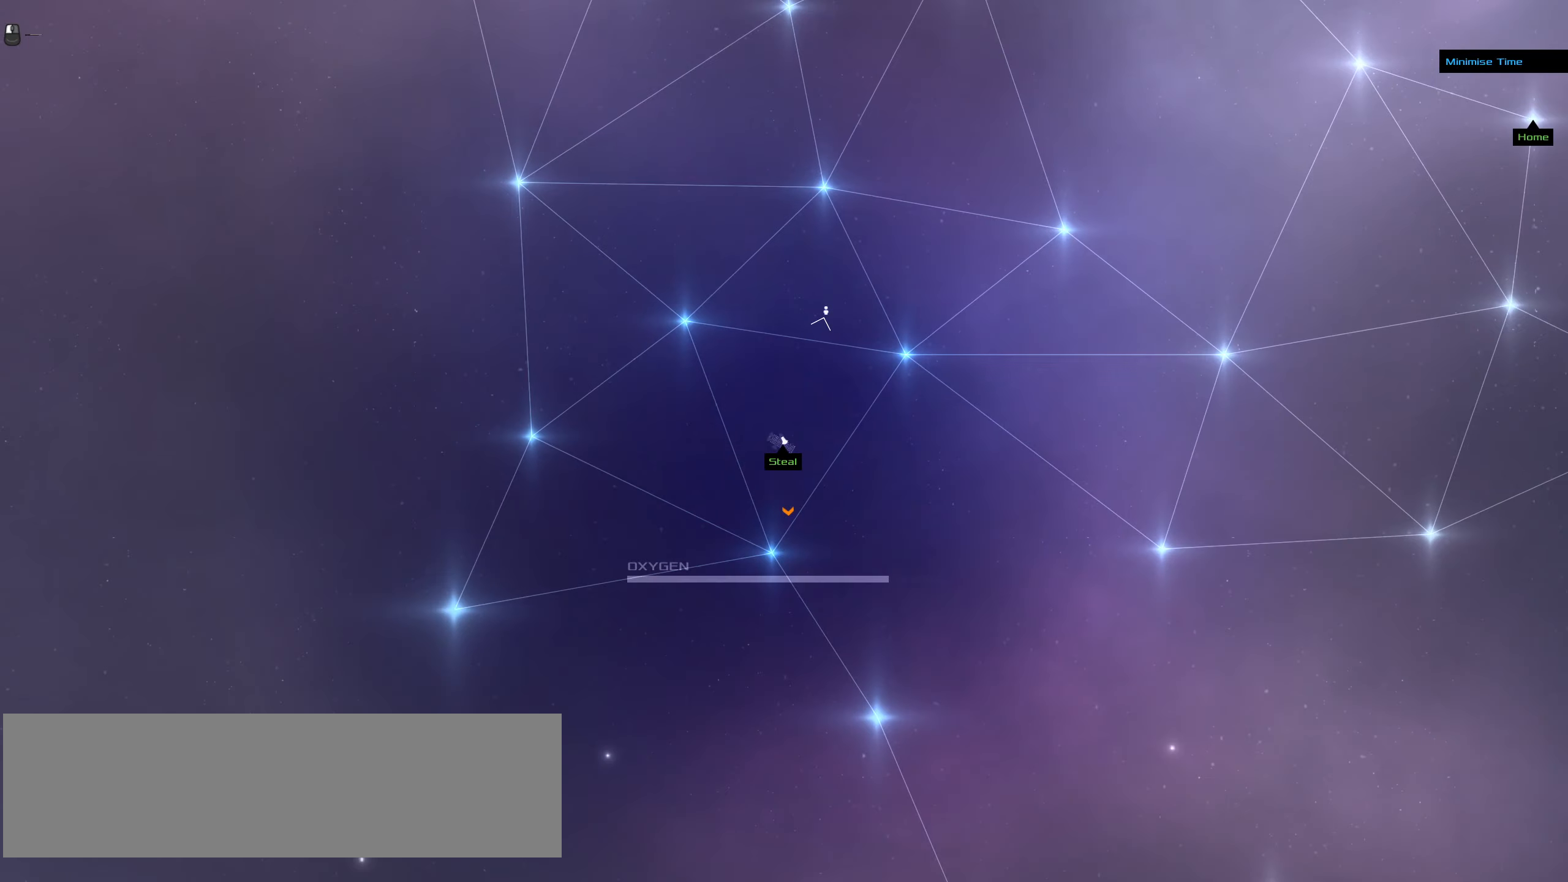
{"dt_ms": 500, "keys": ["ctrl_l"], "mouse": ["right"], "events": [[200, "mouse_right", "down"]]}
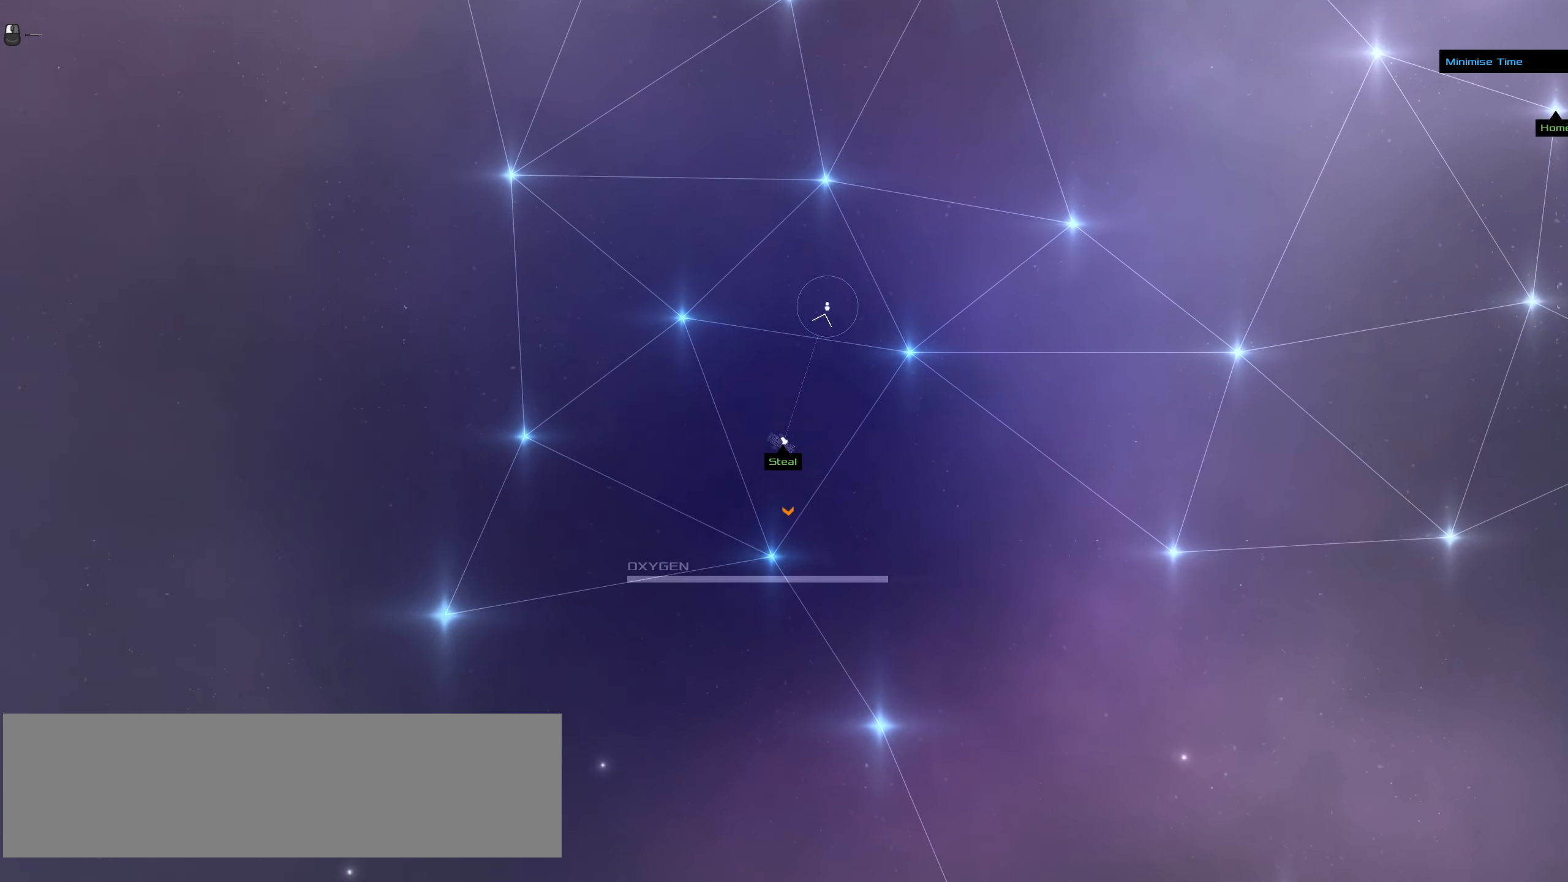
{"dt_ms": 500, "keys": ["ctrl_l"], "mouse": ["right"], "events": []}
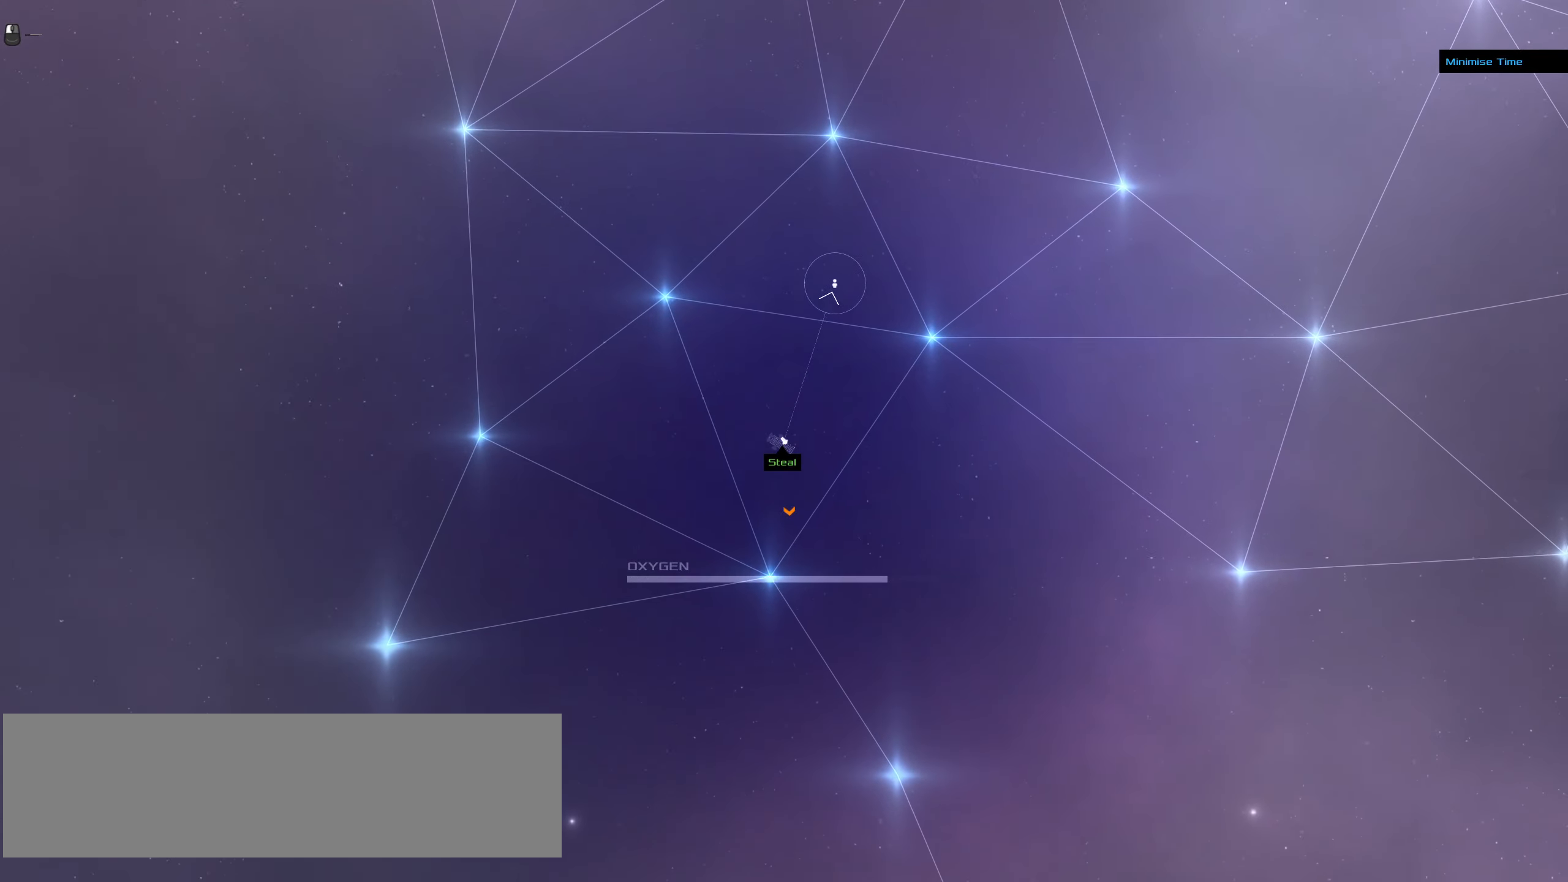
{"dt_ms": 500, "keys": ["ctrl_l"], "mouse": ["right"], "events": []}
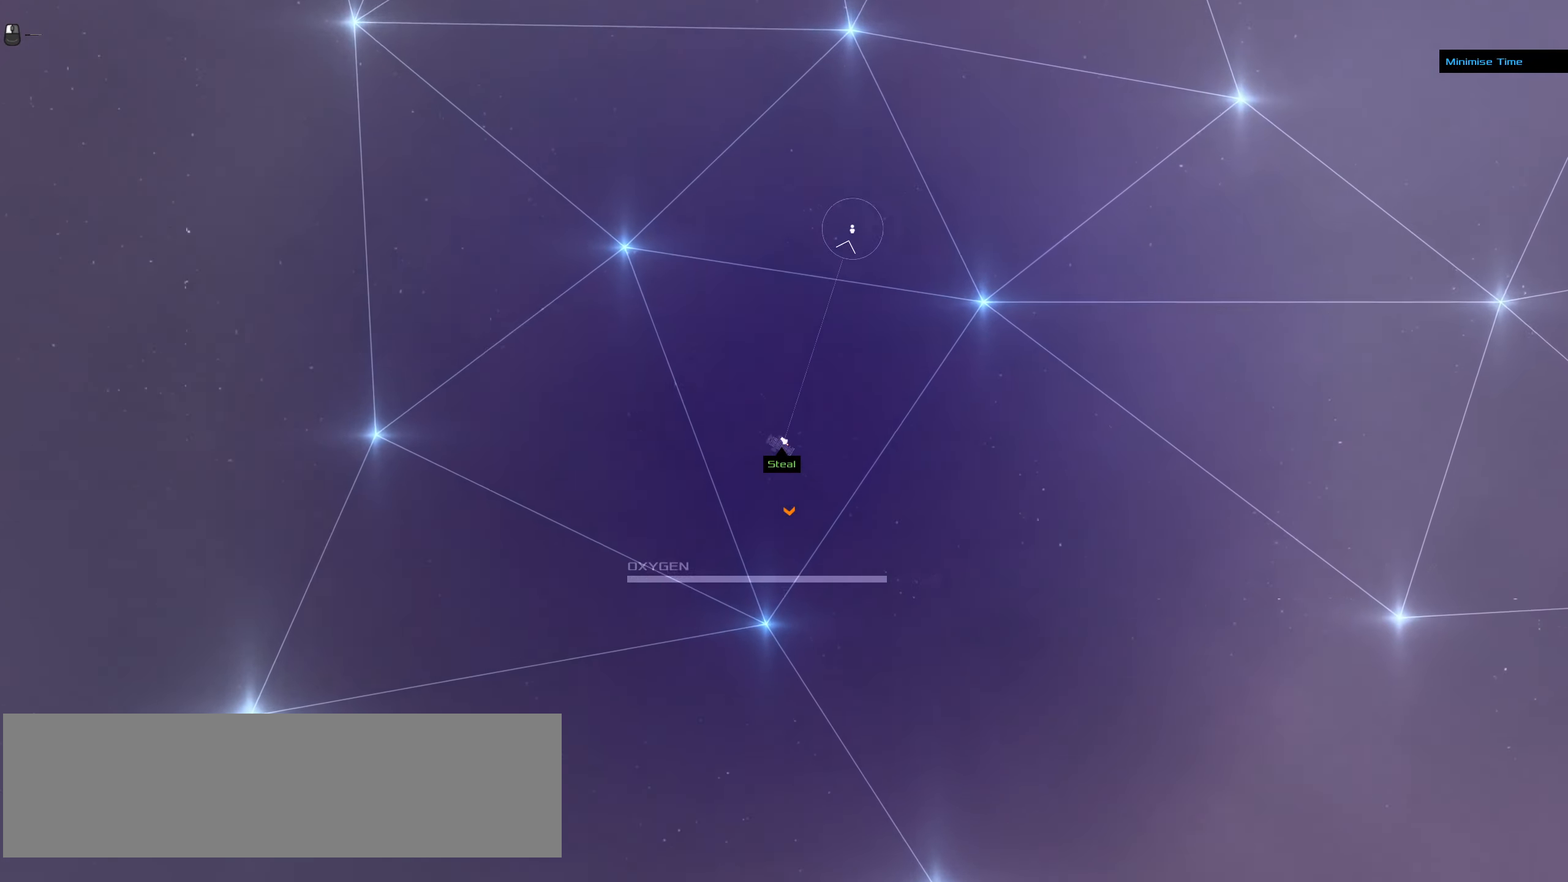
{"dt_ms": 500, "keys": ["ctrl_l"], "mouse": [], "events": [[467, "mouse_right", "up"]]}
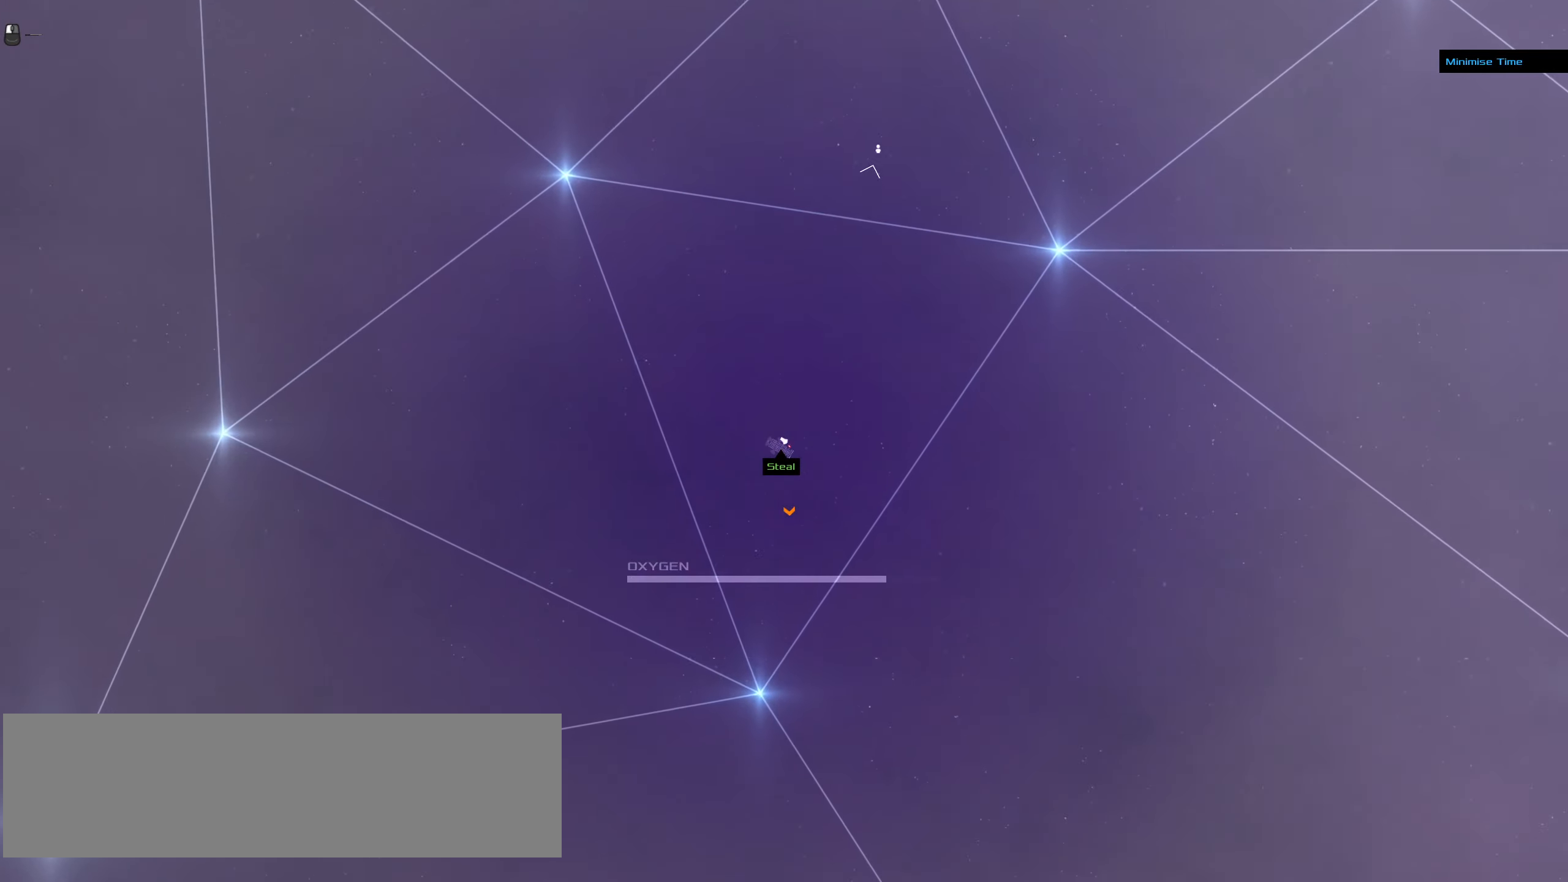
{"dt_ms": 500, "keys": ["ctrl_l"], "mouse": [], "events": []}
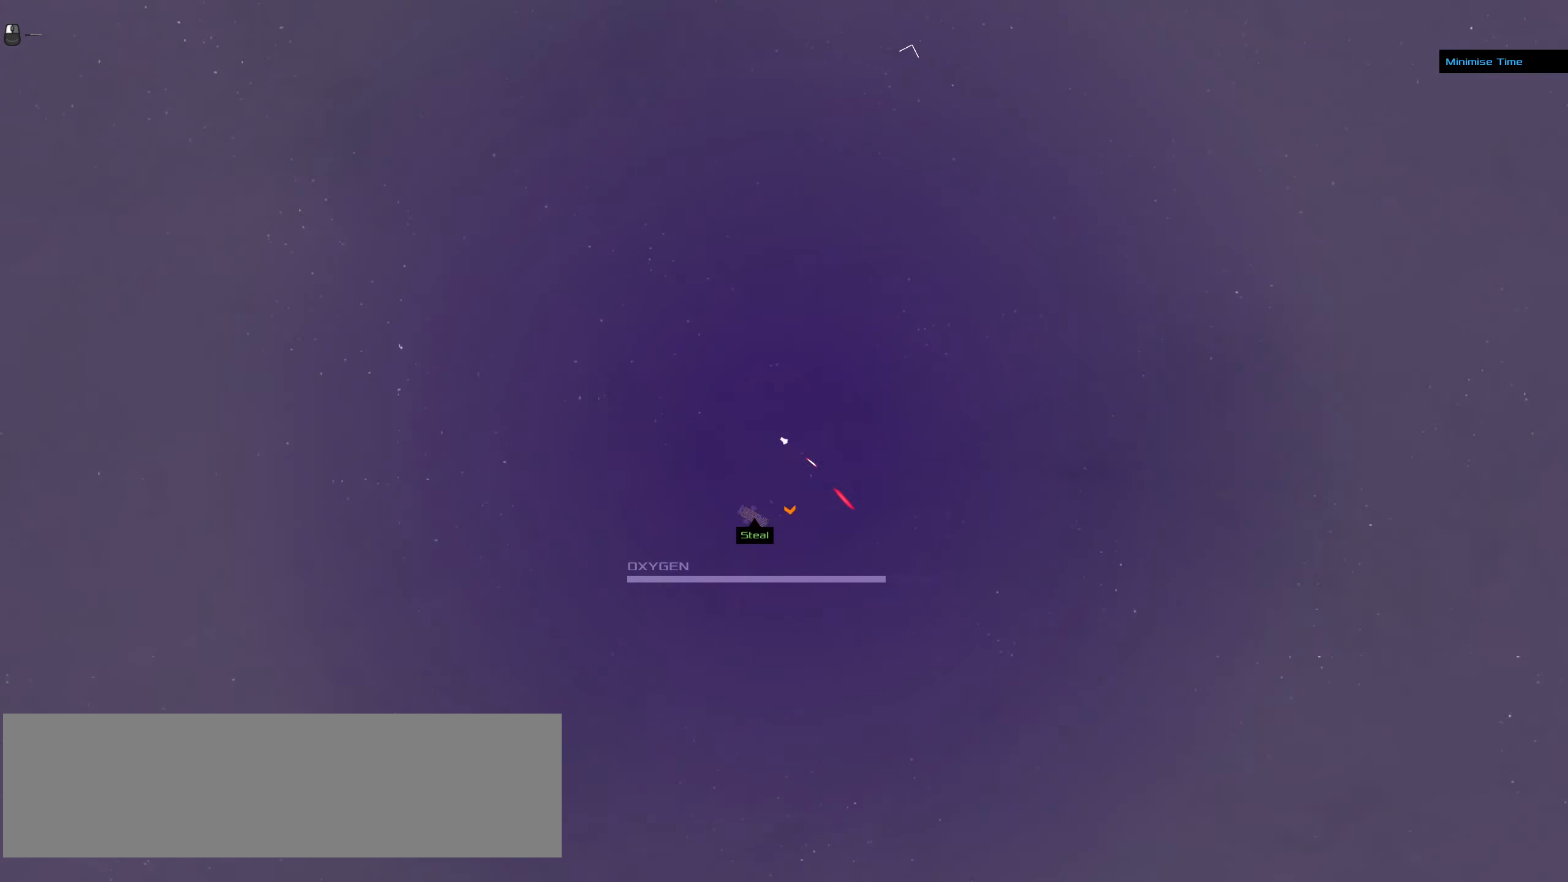
{"dt_ms": 500, "keys": ["ctrl_l"], "mouse": [], "events": []}
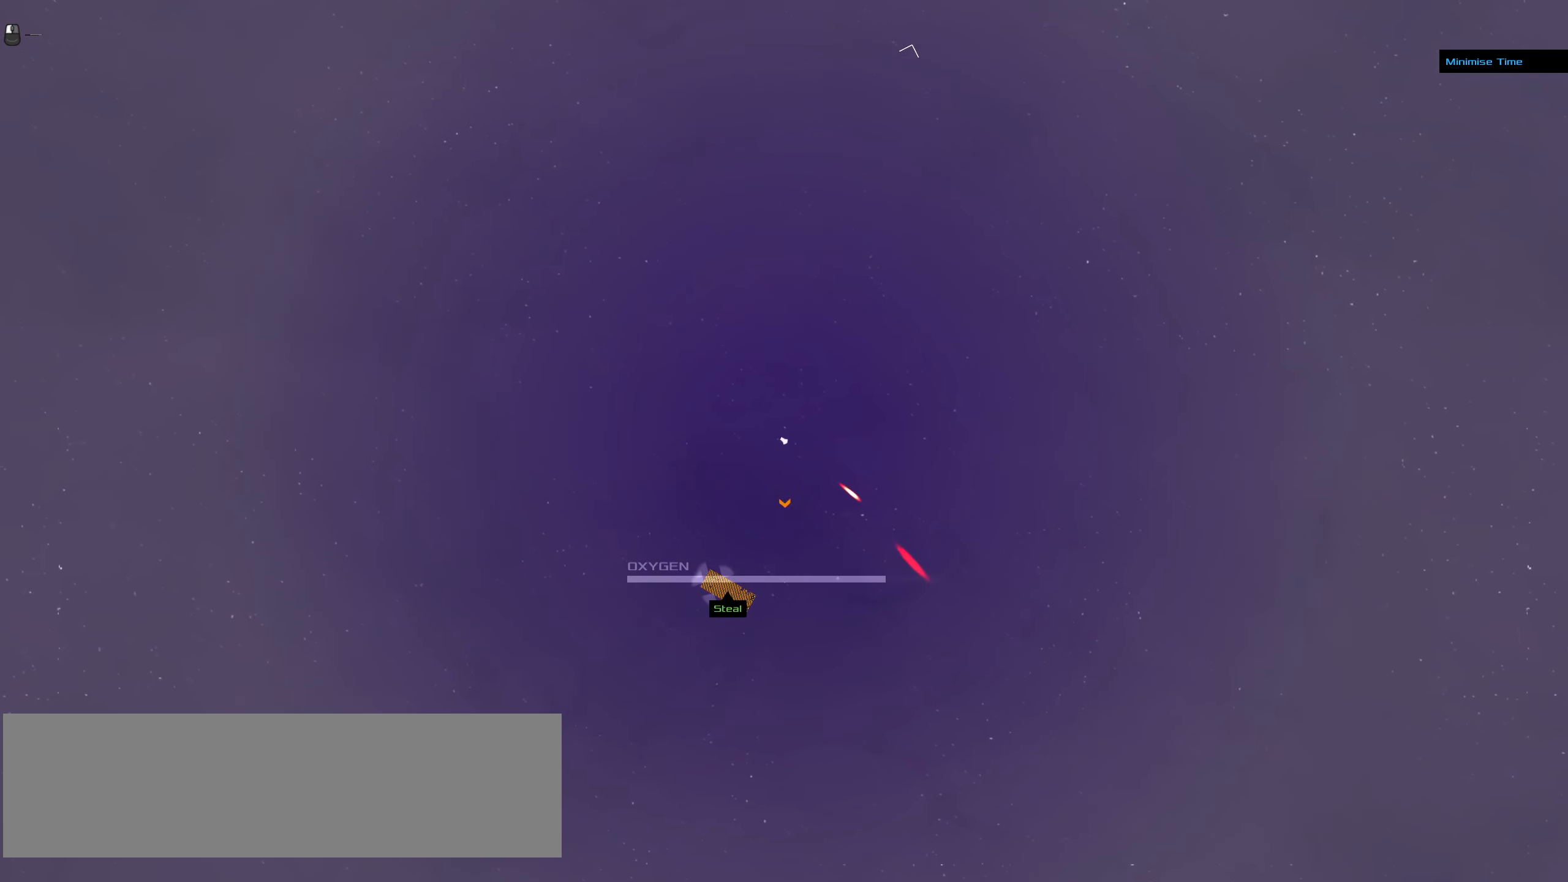
{"dt_ms": 500, "keys": ["ctrl_l"], "mouse": ["left"], "events": [[334, "mouse_left", "down"]]}
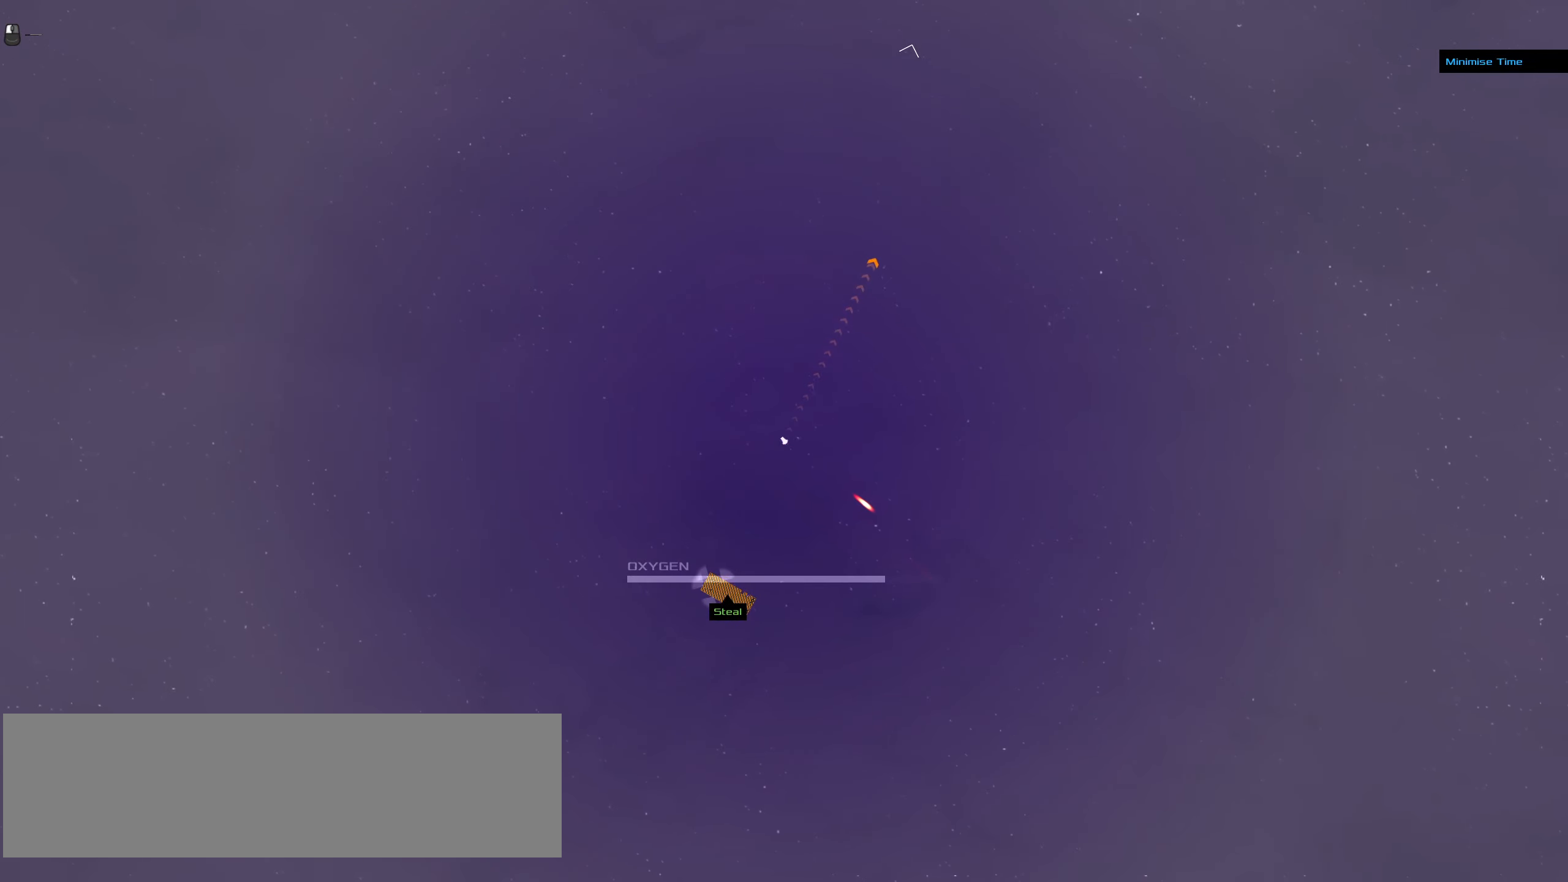
{"dt_ms": 500, "keys": ["ctrl_l"], "mouse": ["left"], "events": []}
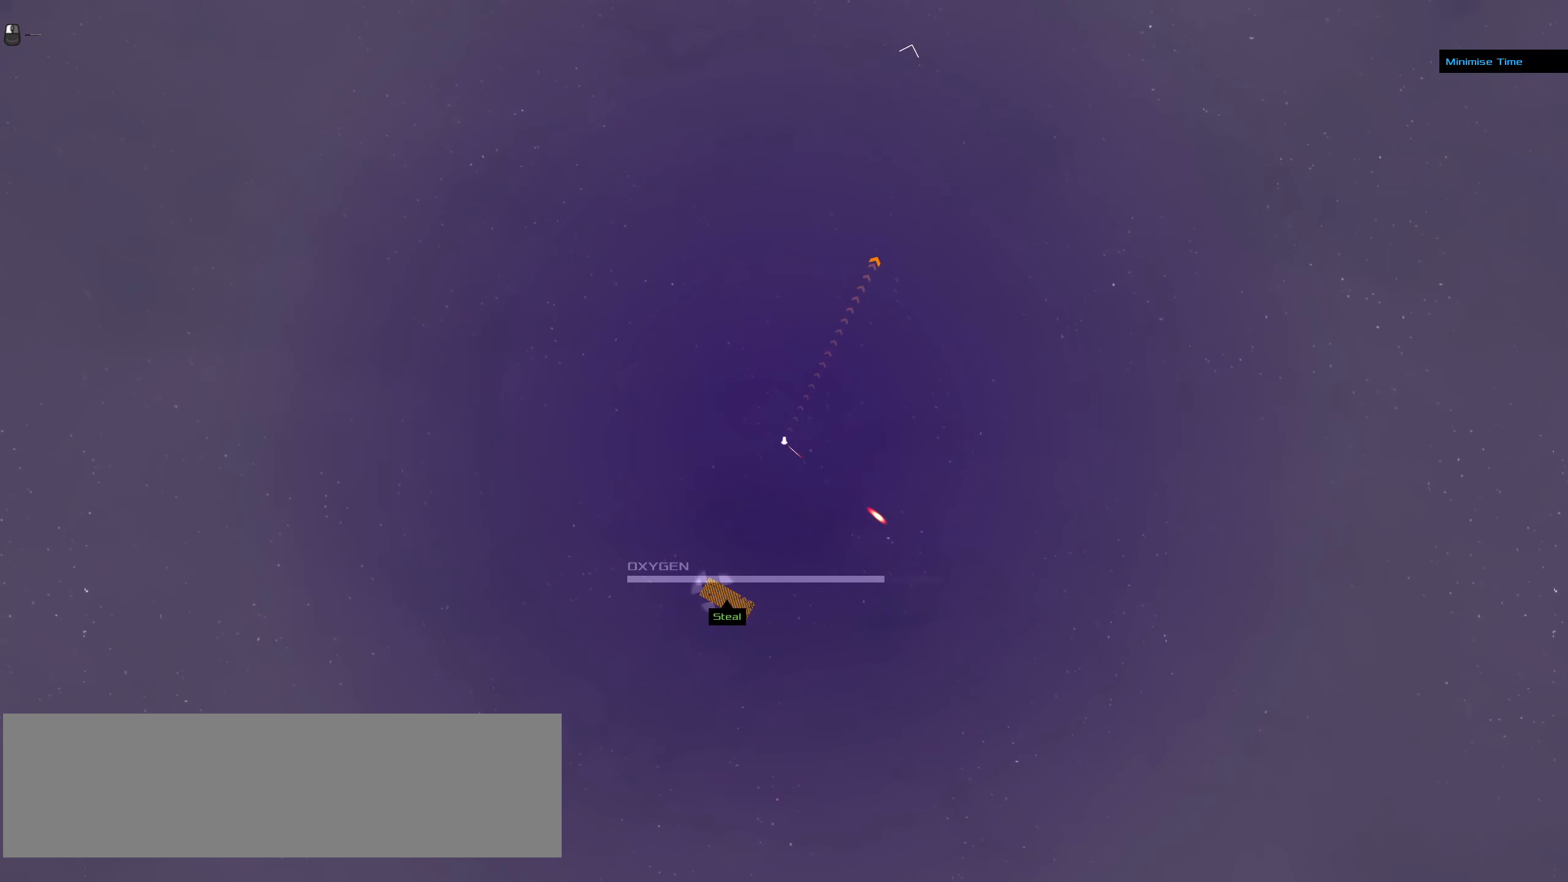
{"dt_ms": 500, "keys": ["ctrl_l"], "mouse": ["left"], "events": []}
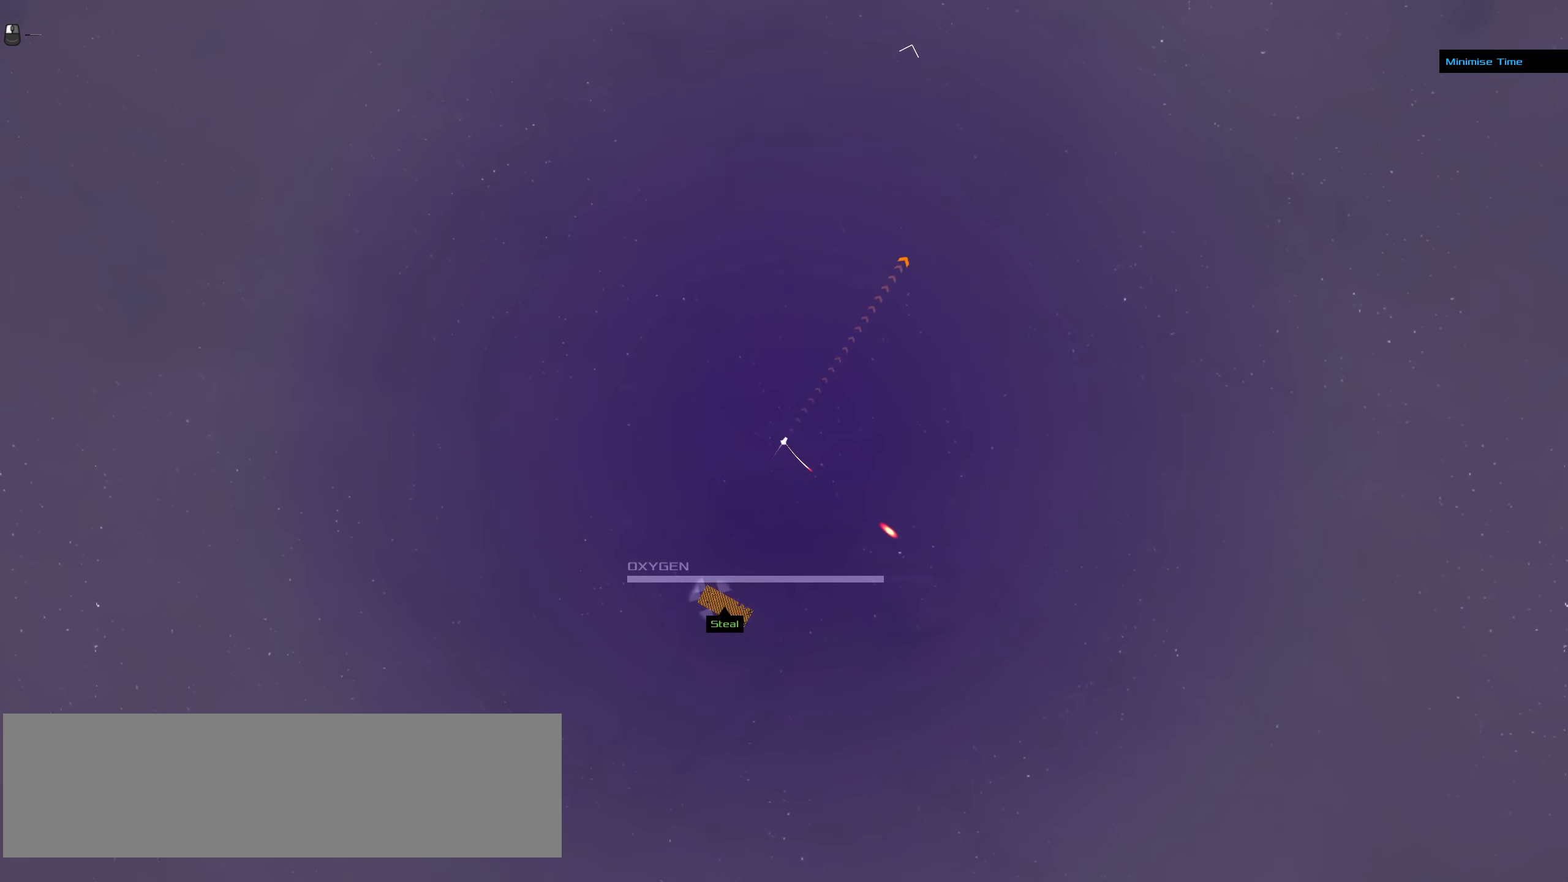
{"dt_ms": 500, "keys": ["ctrl_l"], "mouse": ["left"], "events": []}
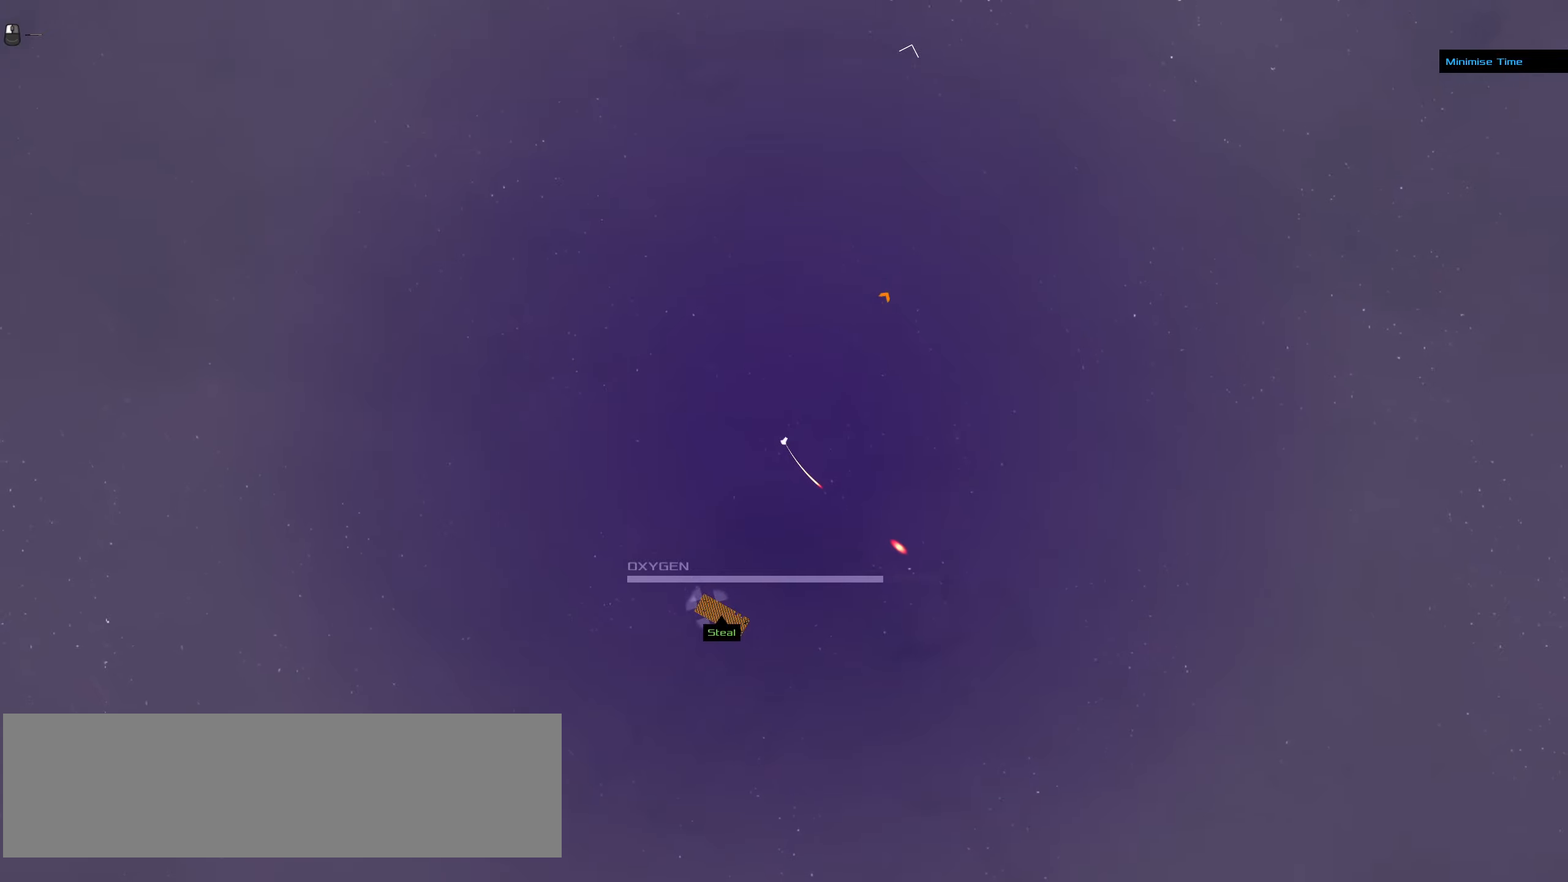
{"dt_ms": 500, "keys": ["ctrl_l"], "mouse": ["left"], "events": [[16, "mouse_left", "up"], [450, "mouse_left", "down"]]}
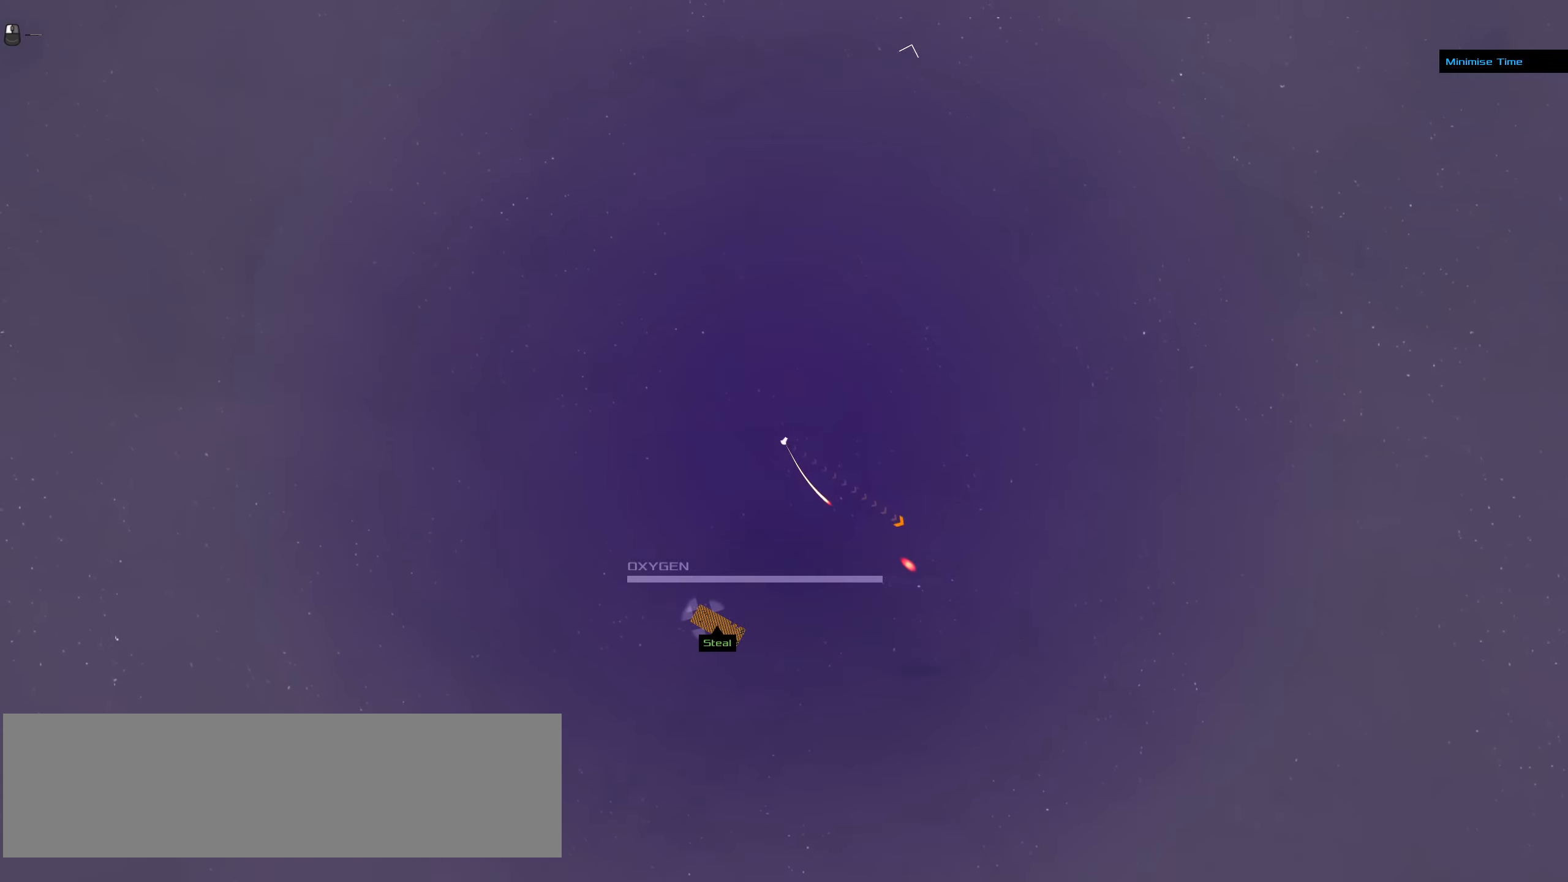
{"dt_ms": 500, "keys": ["ctrl_l"], "mouse": ["left"], "events": [[366, "mouse_left", "up"], [500, "mouse_left", "down"]]}
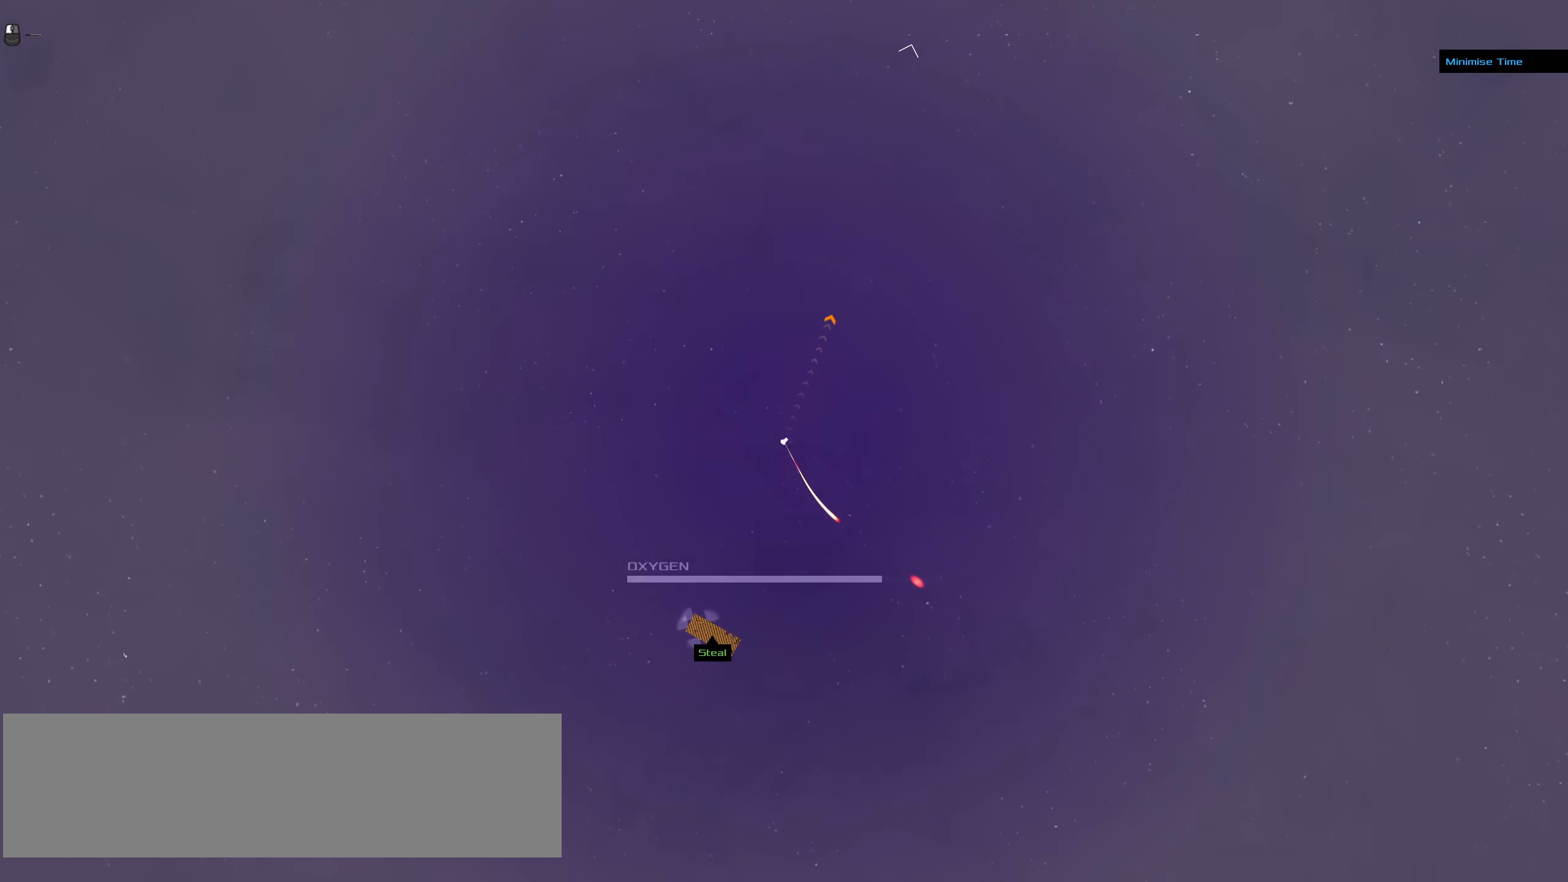
{"dt_ms": 500, "keys": ["ctrl_l"], "mouse": ["left"], "events": [[333, "mouse_left", "up"], [466, "mouse_left", "down"]]}
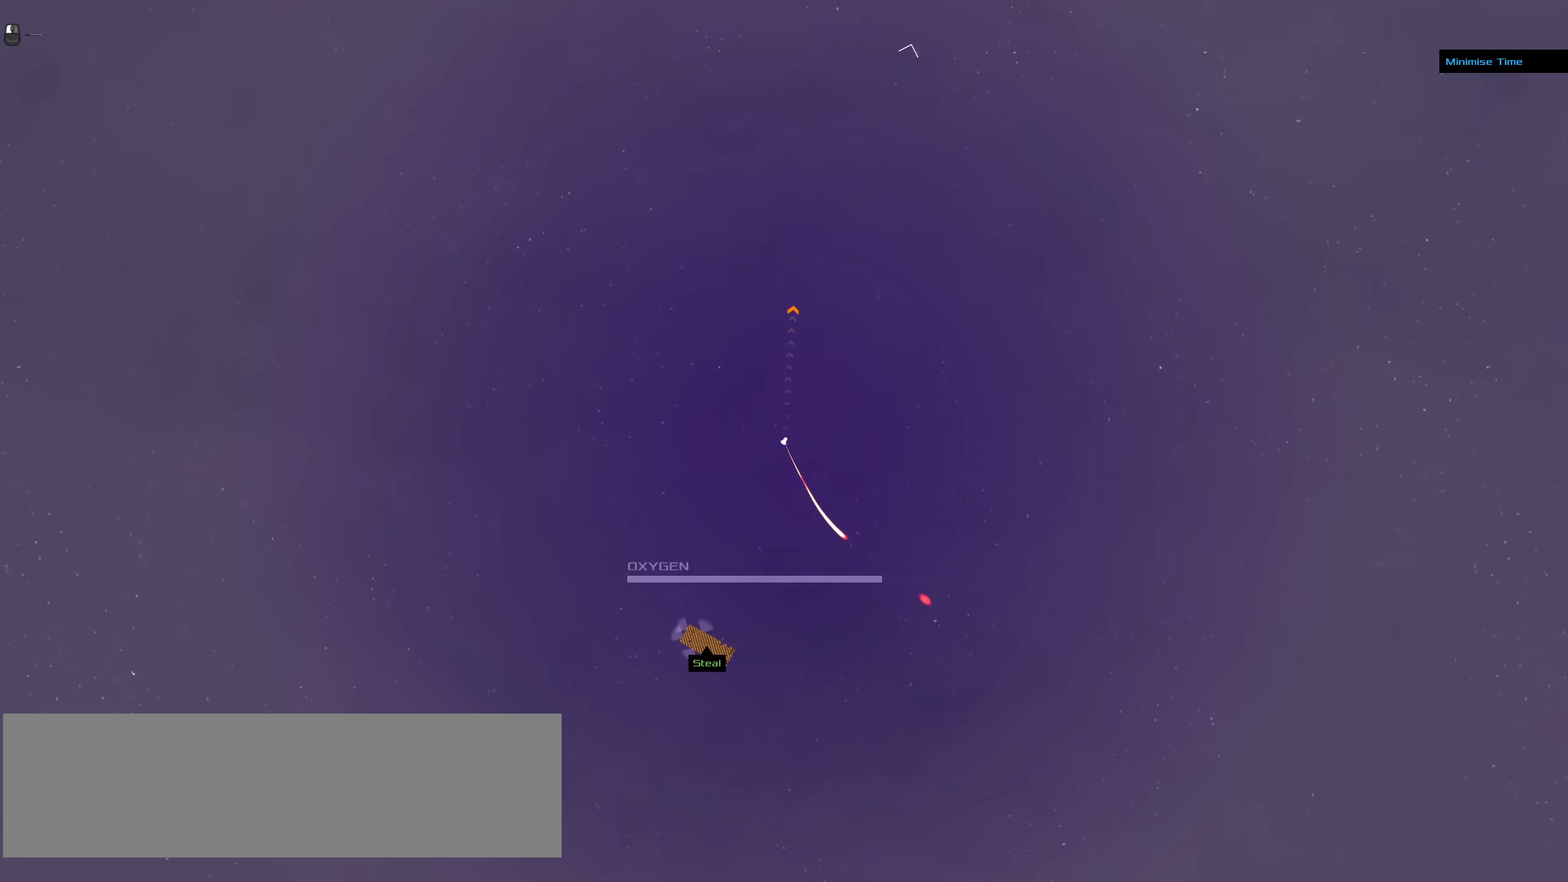
{"dt_ms": 500, "keys": ["ctrl_l"], "mouse": ["left"], "events": [[66, "mouse_left", "up"], [350, "mouse_left", "down"]]}
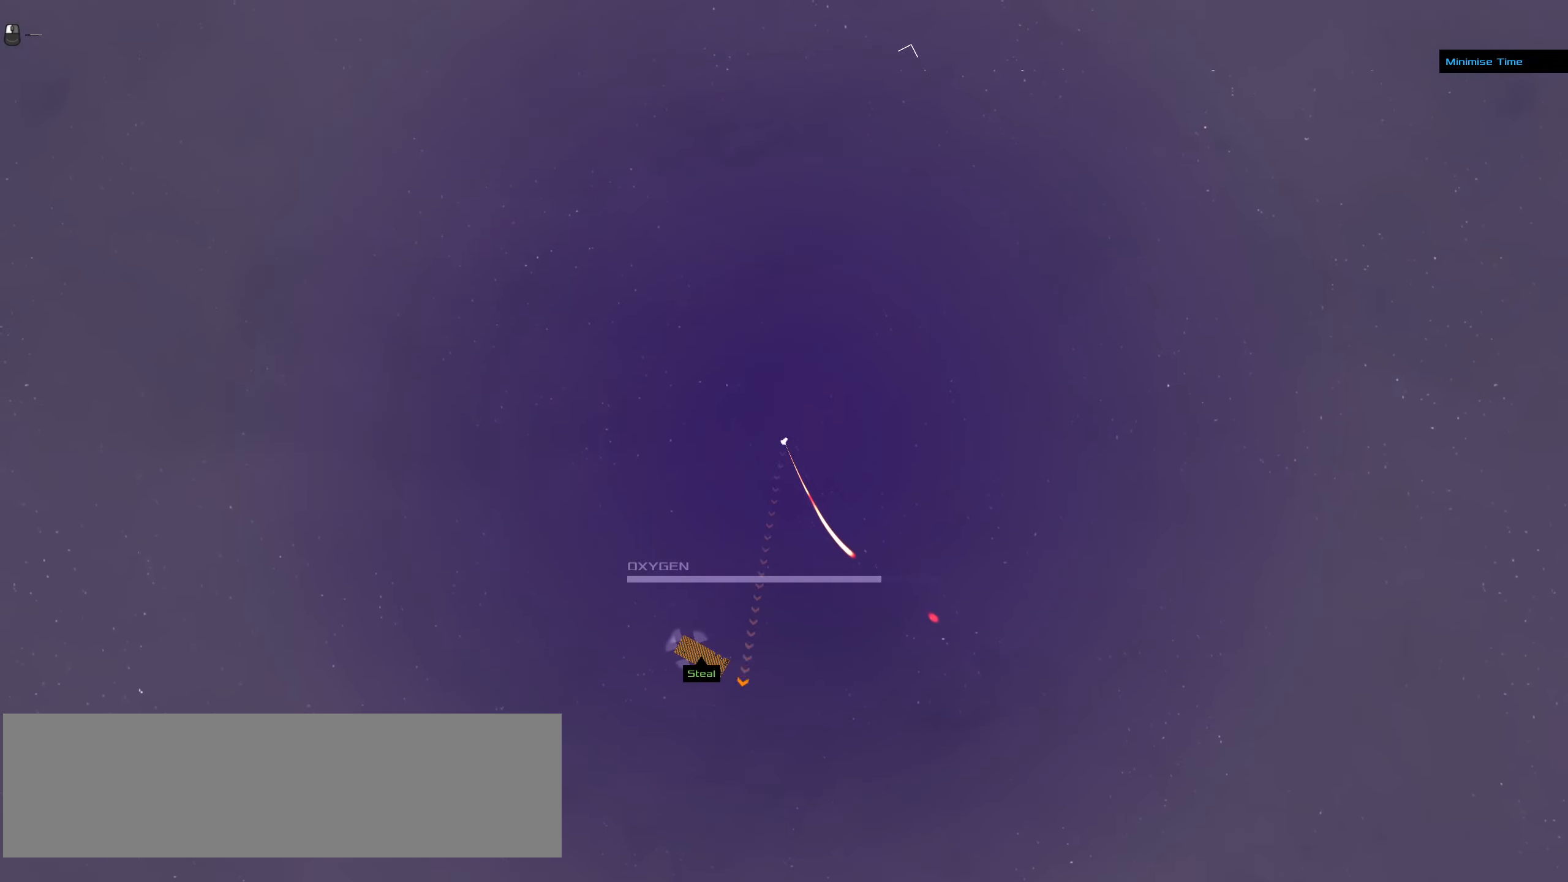
{"dt_ms": 500, "keys": ["ctrl_l"], "mouse": [], "events": [[450, "mouse_left", "up"]]}
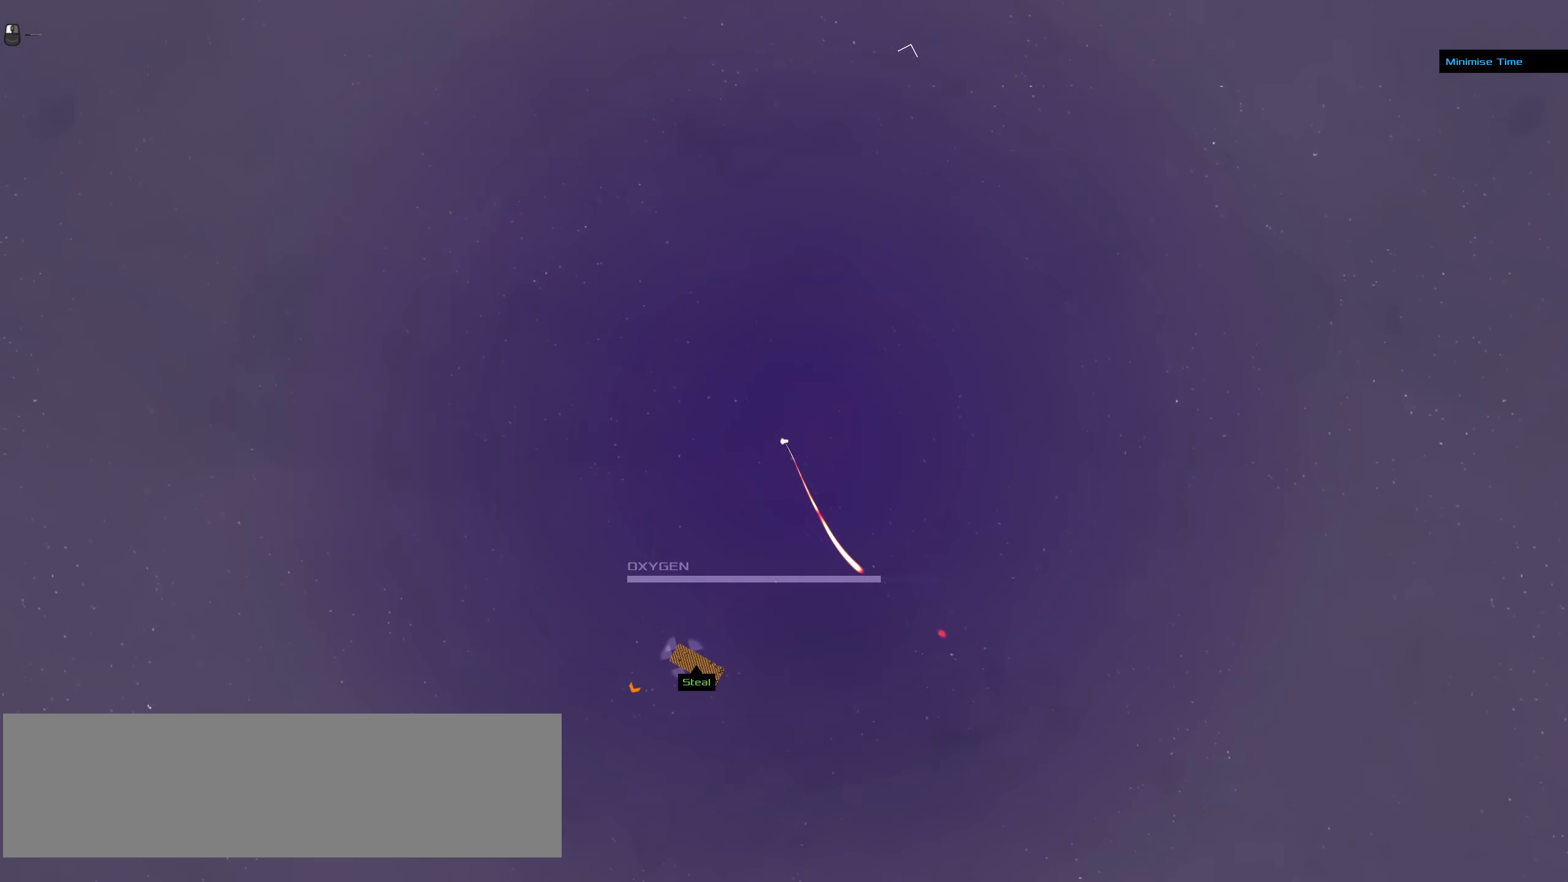
{"dt_ms": 500, "keys": ["ctrl_l"], "mouse": [], "events": [[100, "mouse_left", "down"], [433, "mouse_left", "up"]]}
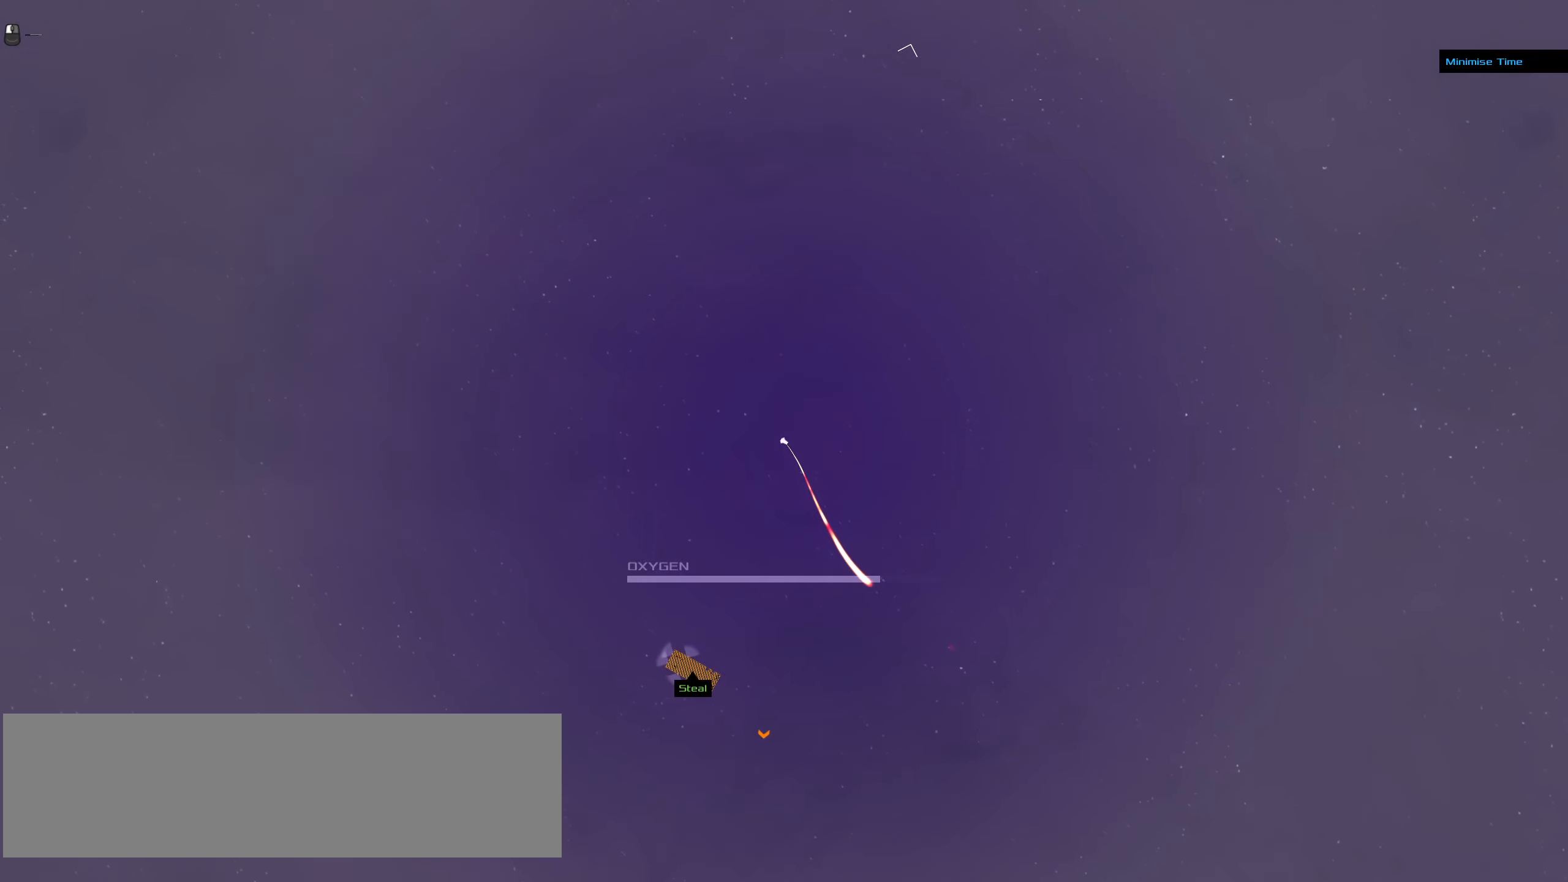
{"dt_ms": 500, "keys": ["ctrl_l"], "mouse": [], "events": [[250, "mouse_left", "down"], [483, "mouse_left", "up"]]}
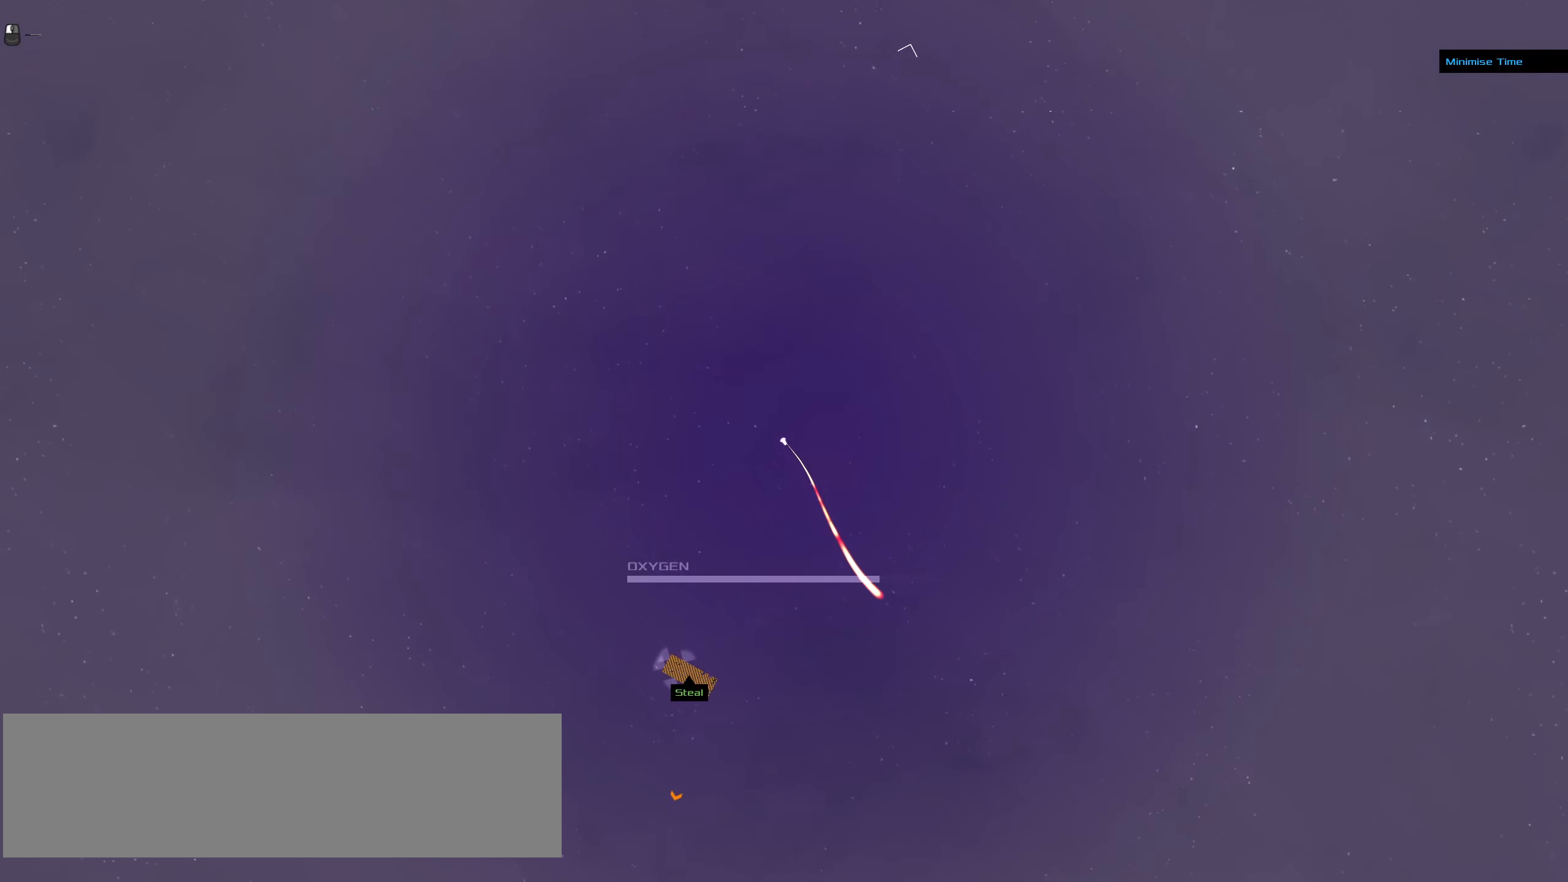
{"dt_ms": 500, "keys": ["ctrl_l"], "mouse": [], "events": []}
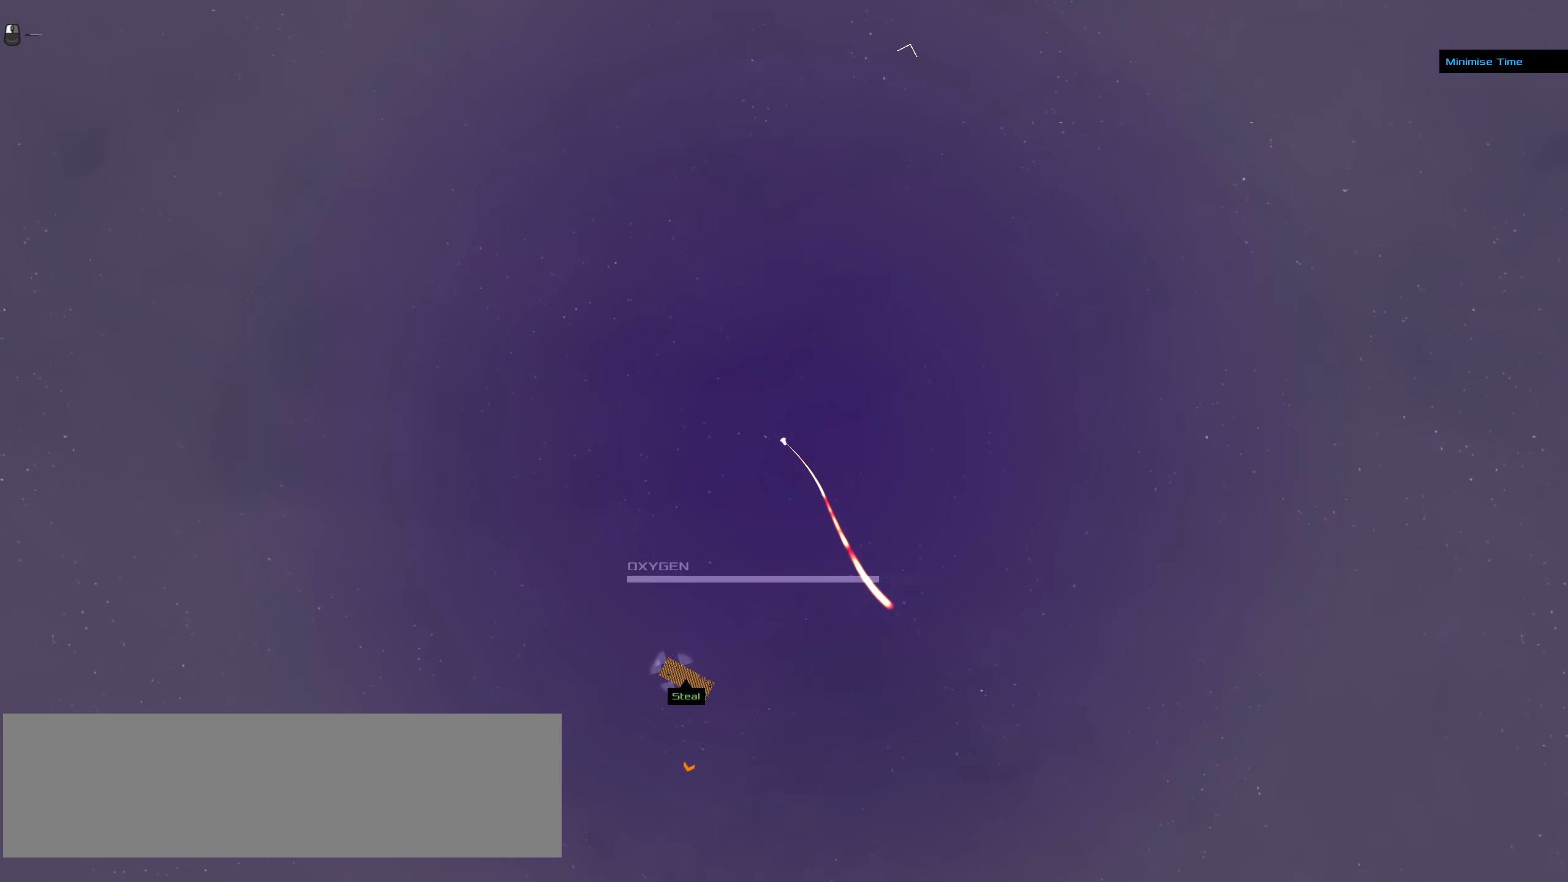
{"dt_ms": 500, "keys": ["ctrl_l"], "mouse": [], "events": []}
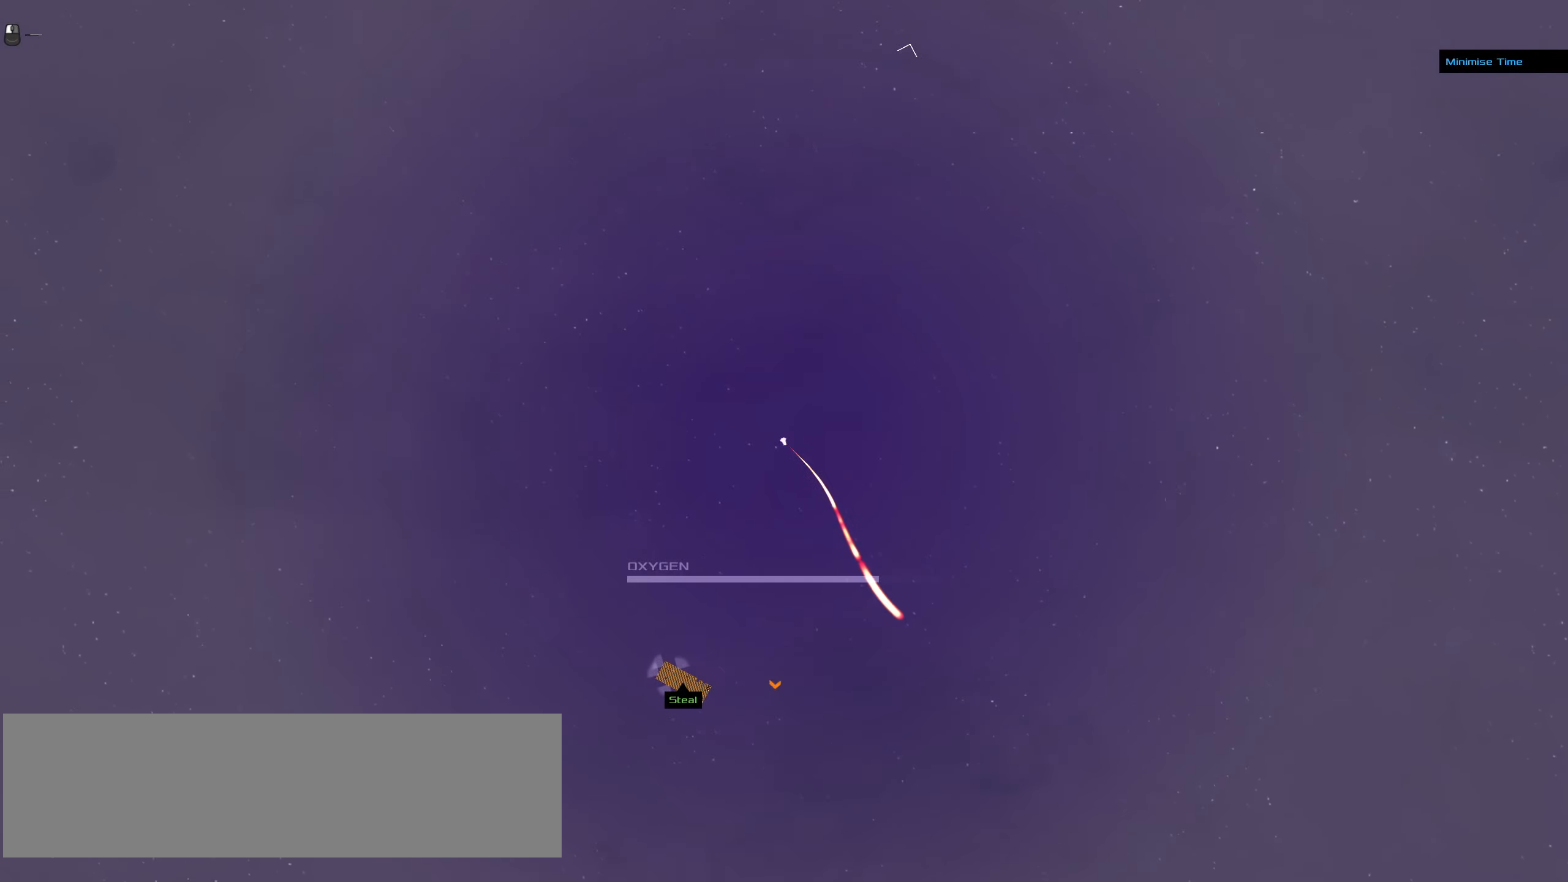
{"dt_ms": 500, "keys": ["ctrl_l"], "mouse": ["left"], "events": [[400, "mouse_left", "down"]]}
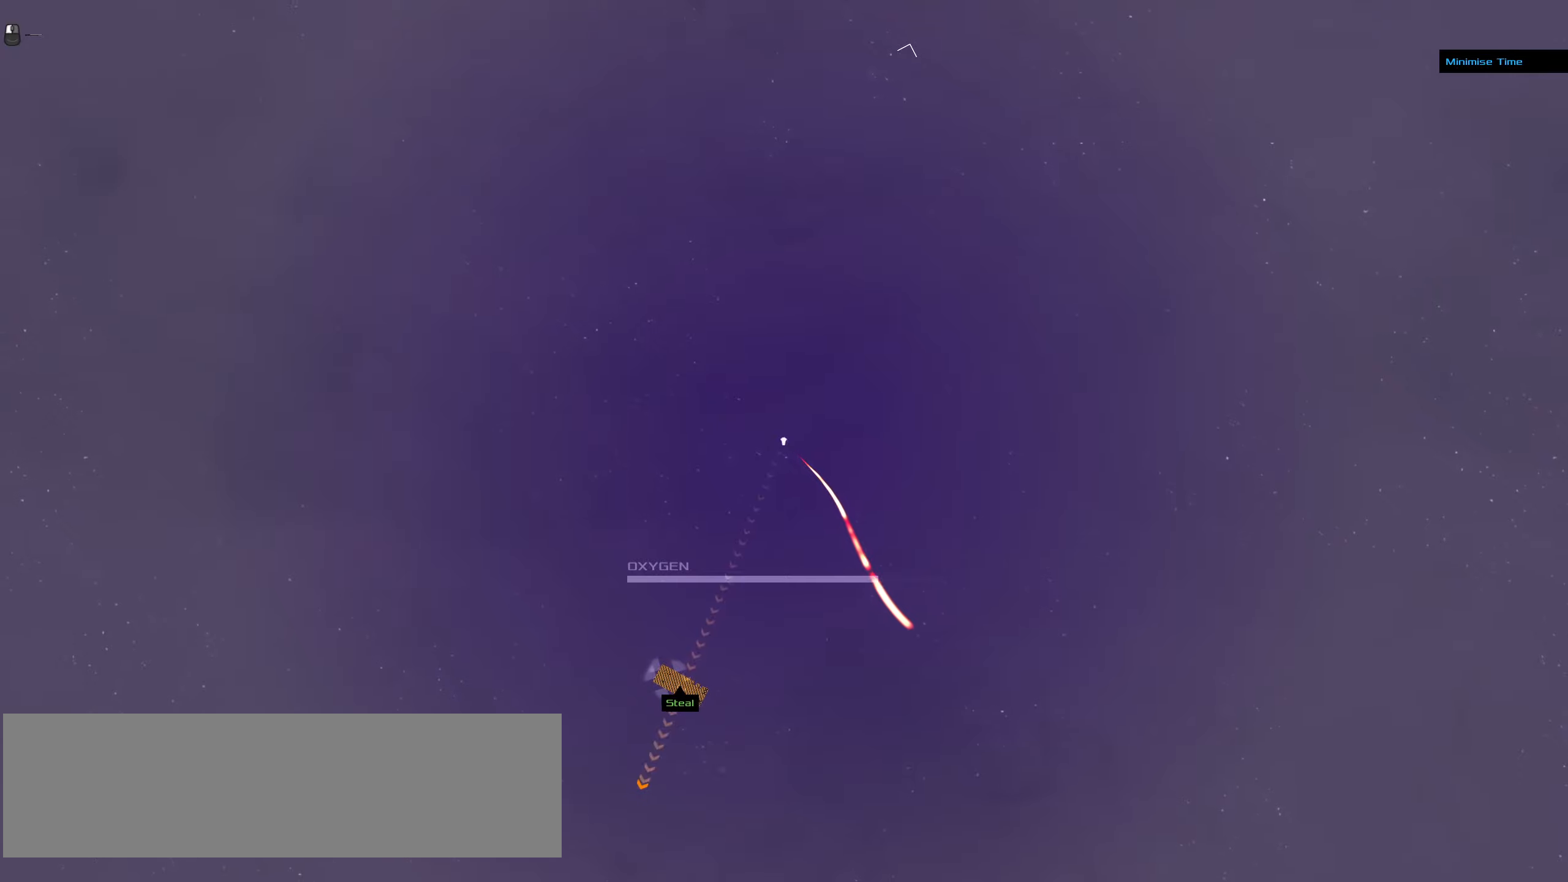
{"dt_ms": 500, "keys": ["ctrl_l"], "mouse": [], "events": [[183, "mouse_left", "up"]]}
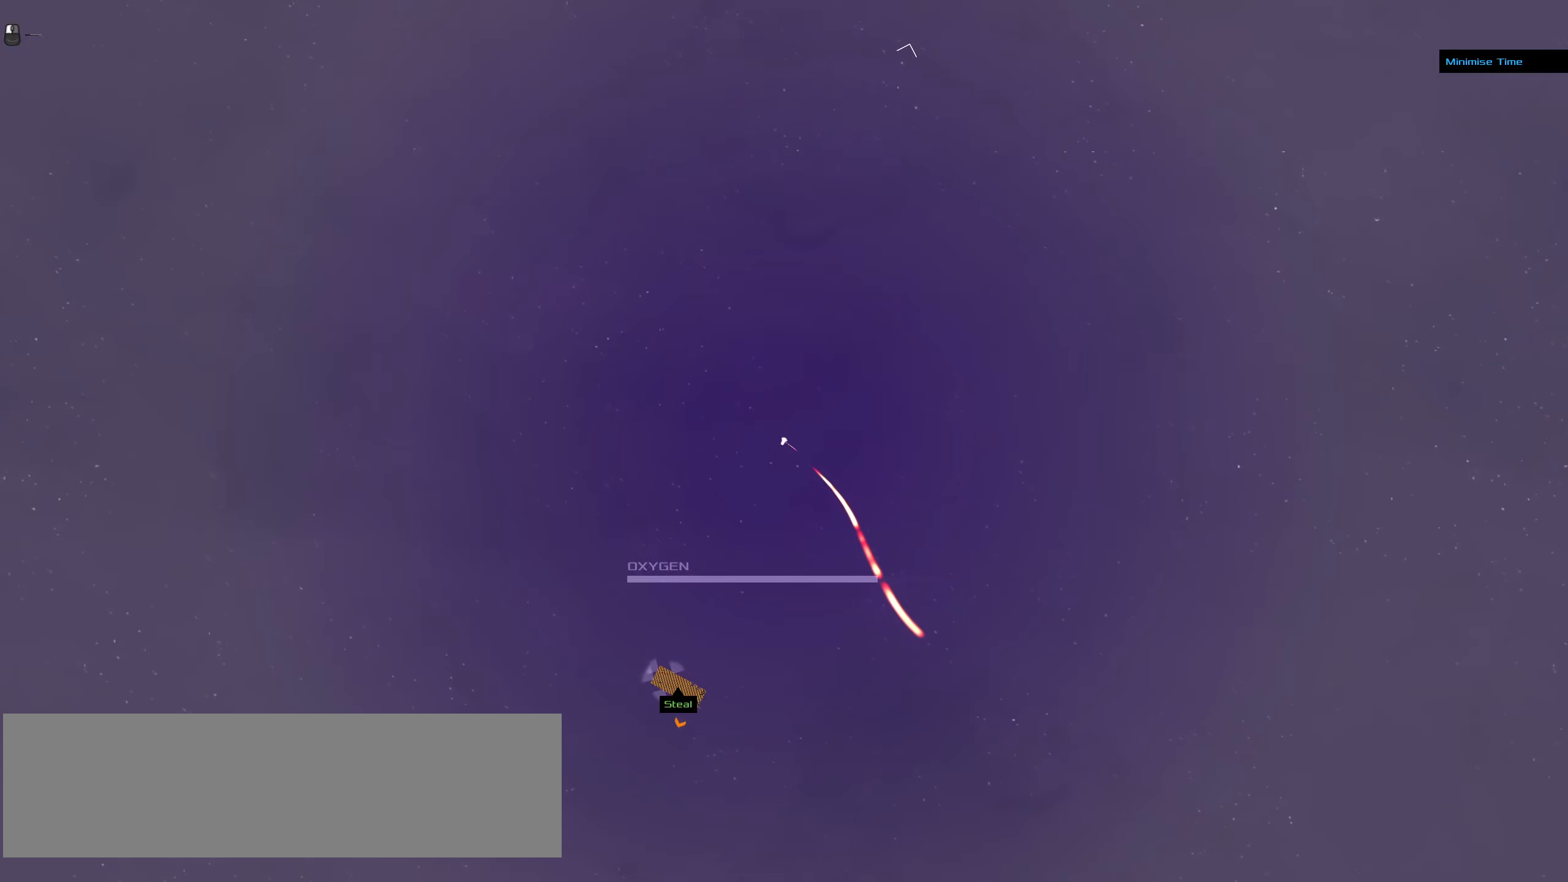
{"dt_ms": 500, "keys": ["ctrl_l"], "mouse": [], "events": []}
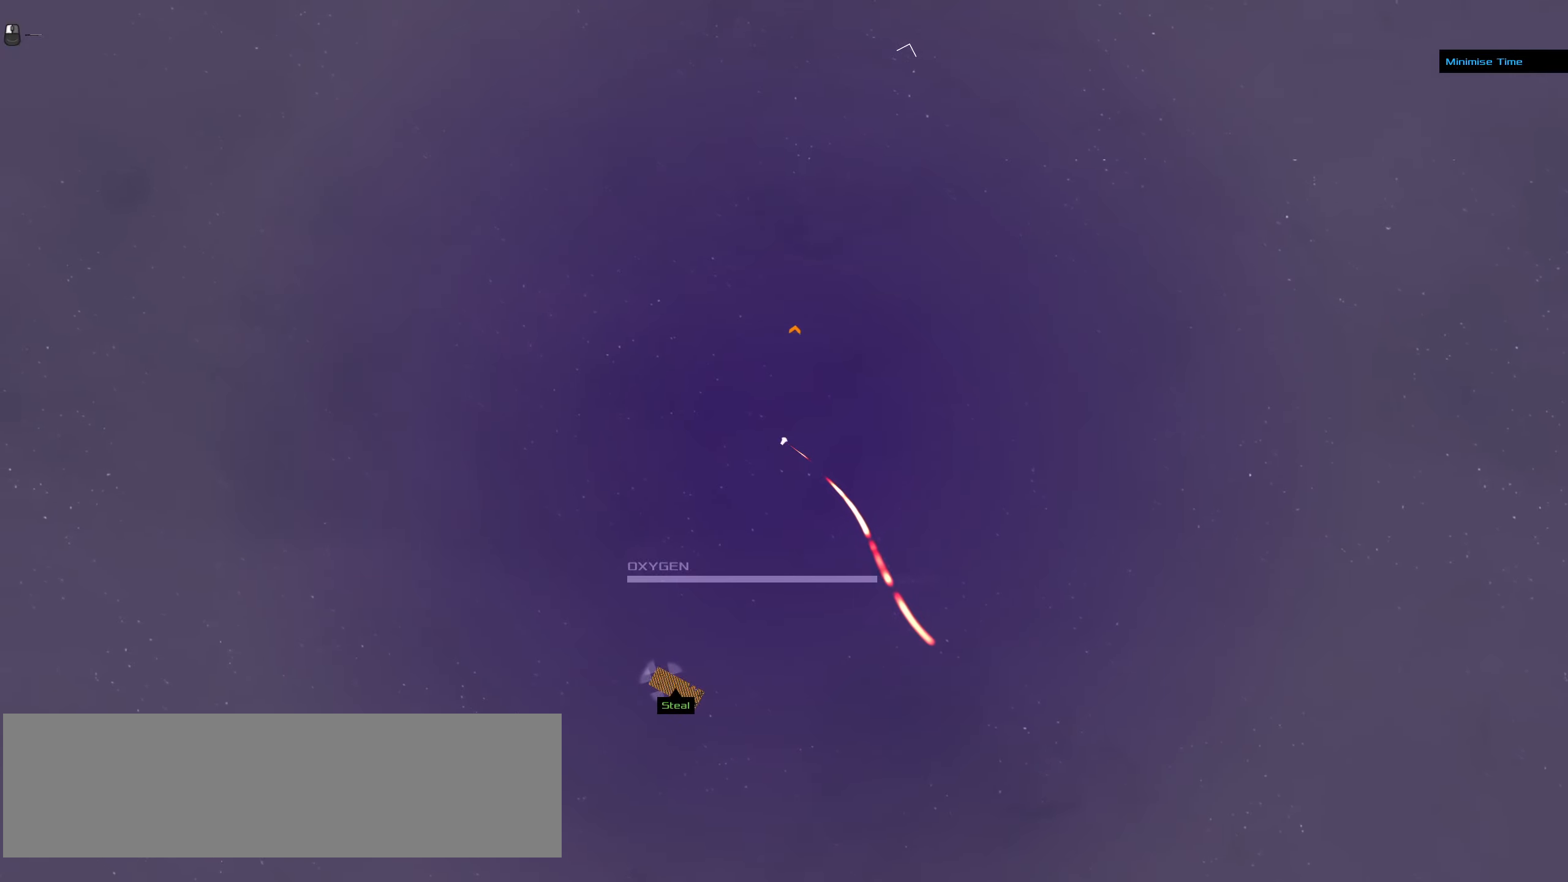
{"dt_ms": 500, "keys": ["ctrl_l"], "mouse": ["left"], "events": [[67, "mouse_left", "down"]]}
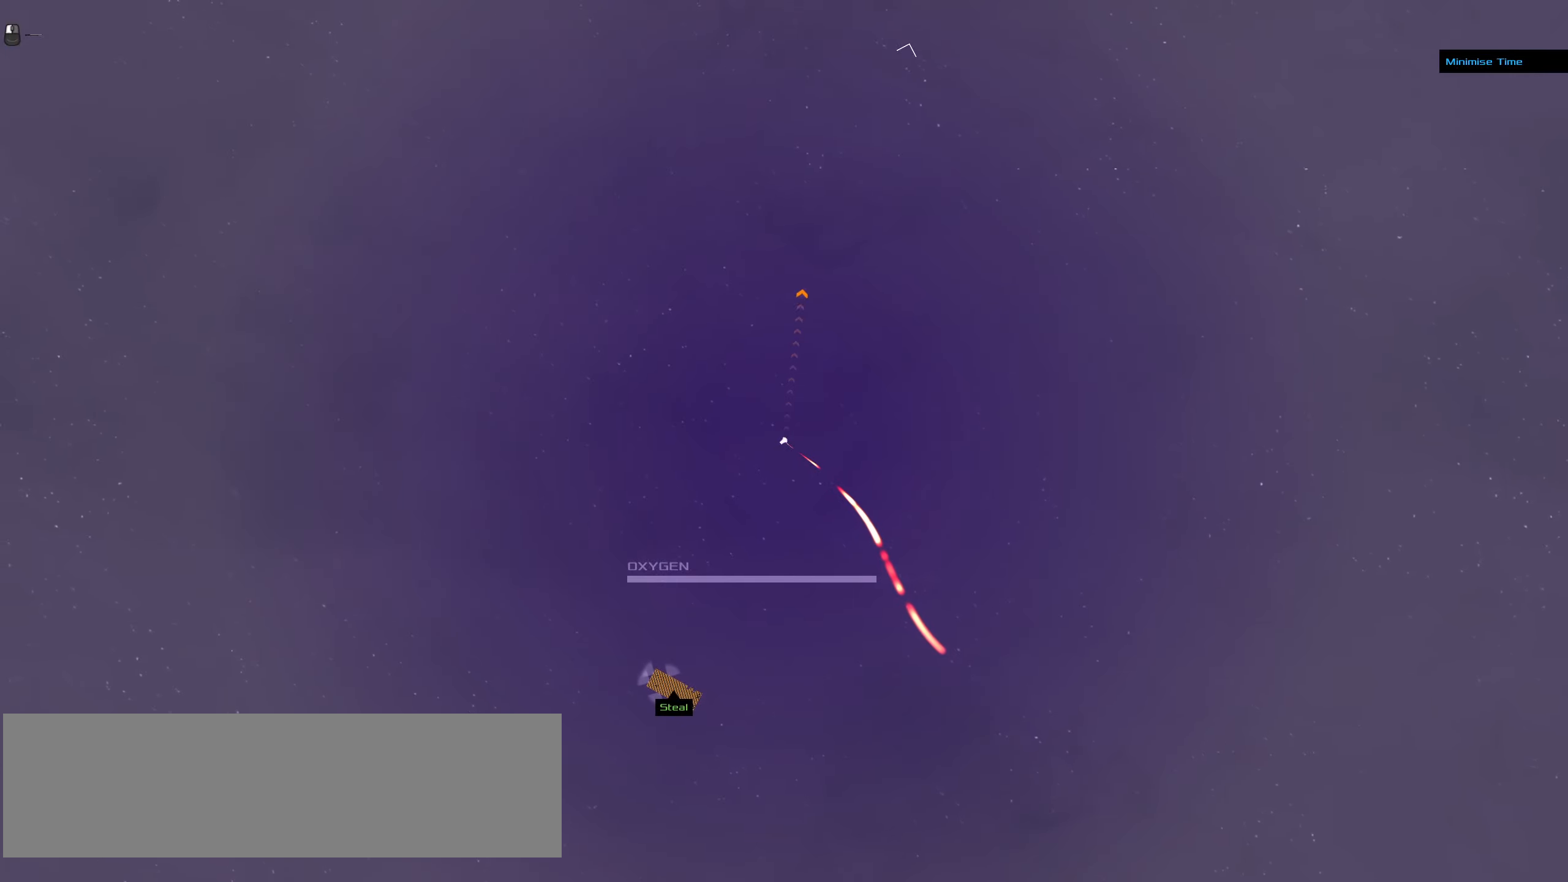
{"dt_ms": 500, "keys": ["ctrl_l"], "mouse": ["left"], "events": []}
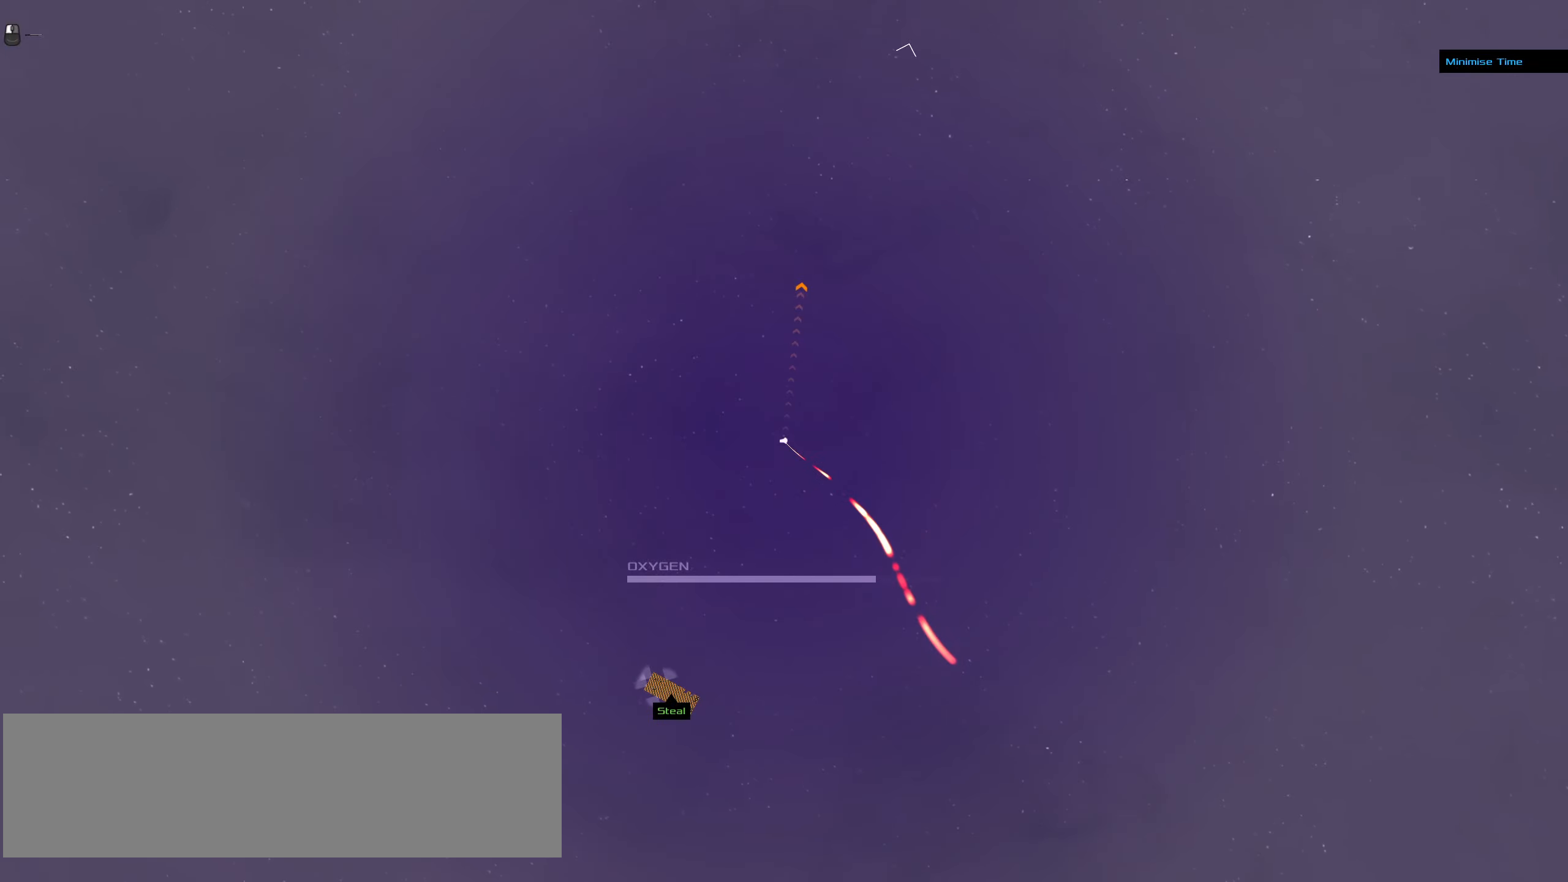
{"dt_ms": 500, "keys": ["ctrl_l"], "mouse": [], "events": [[200, "mouse_left", "up"]]}
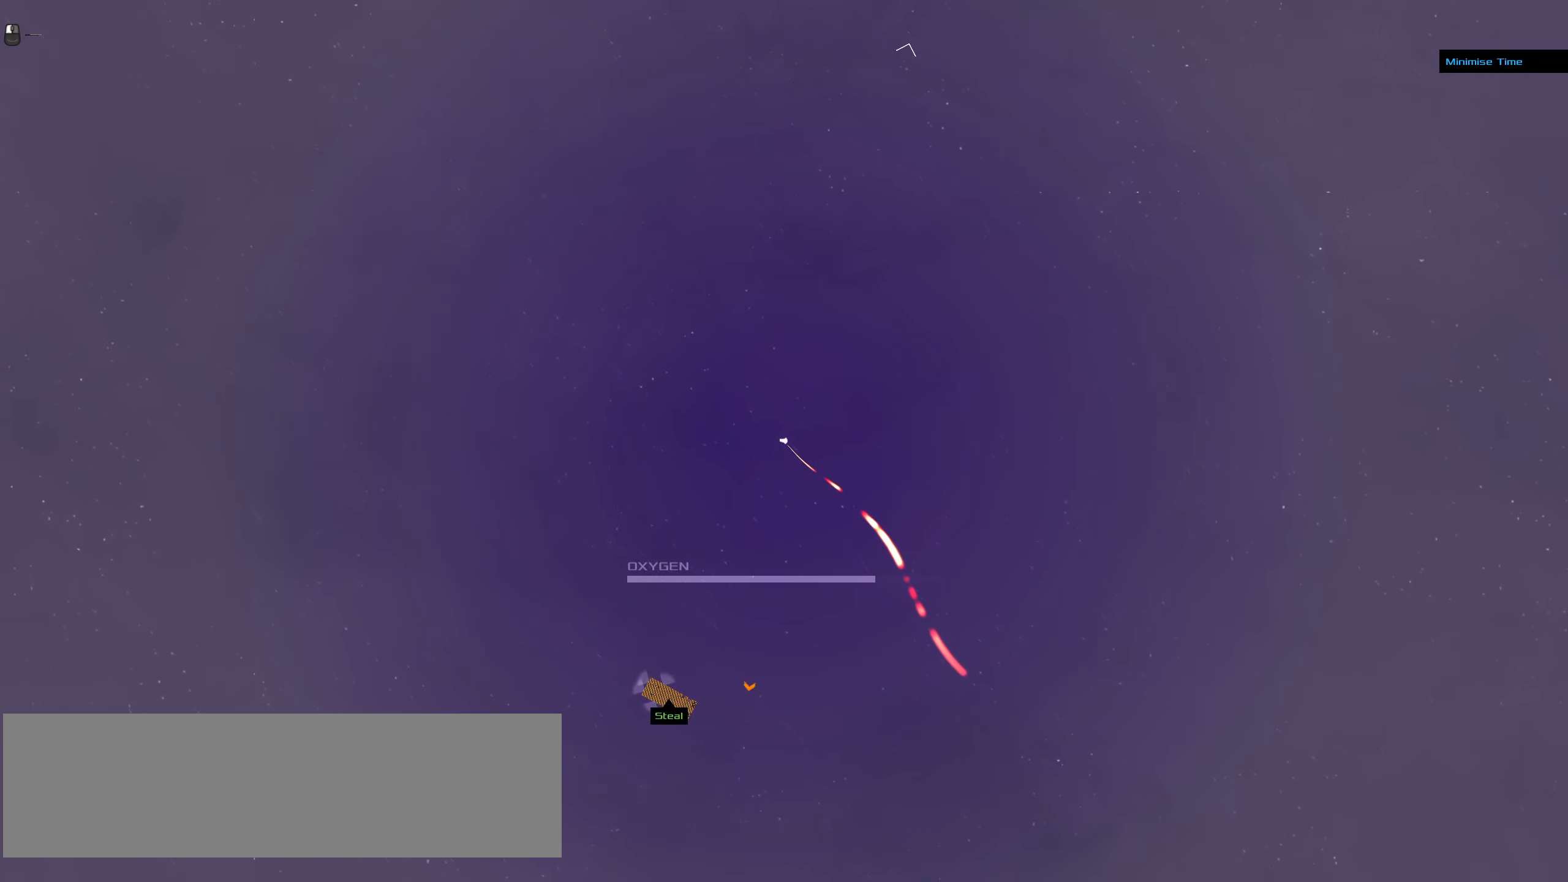
{"dt_ms": 500, "keys": ["ctrl_l"], "mouse": [], "events": []}
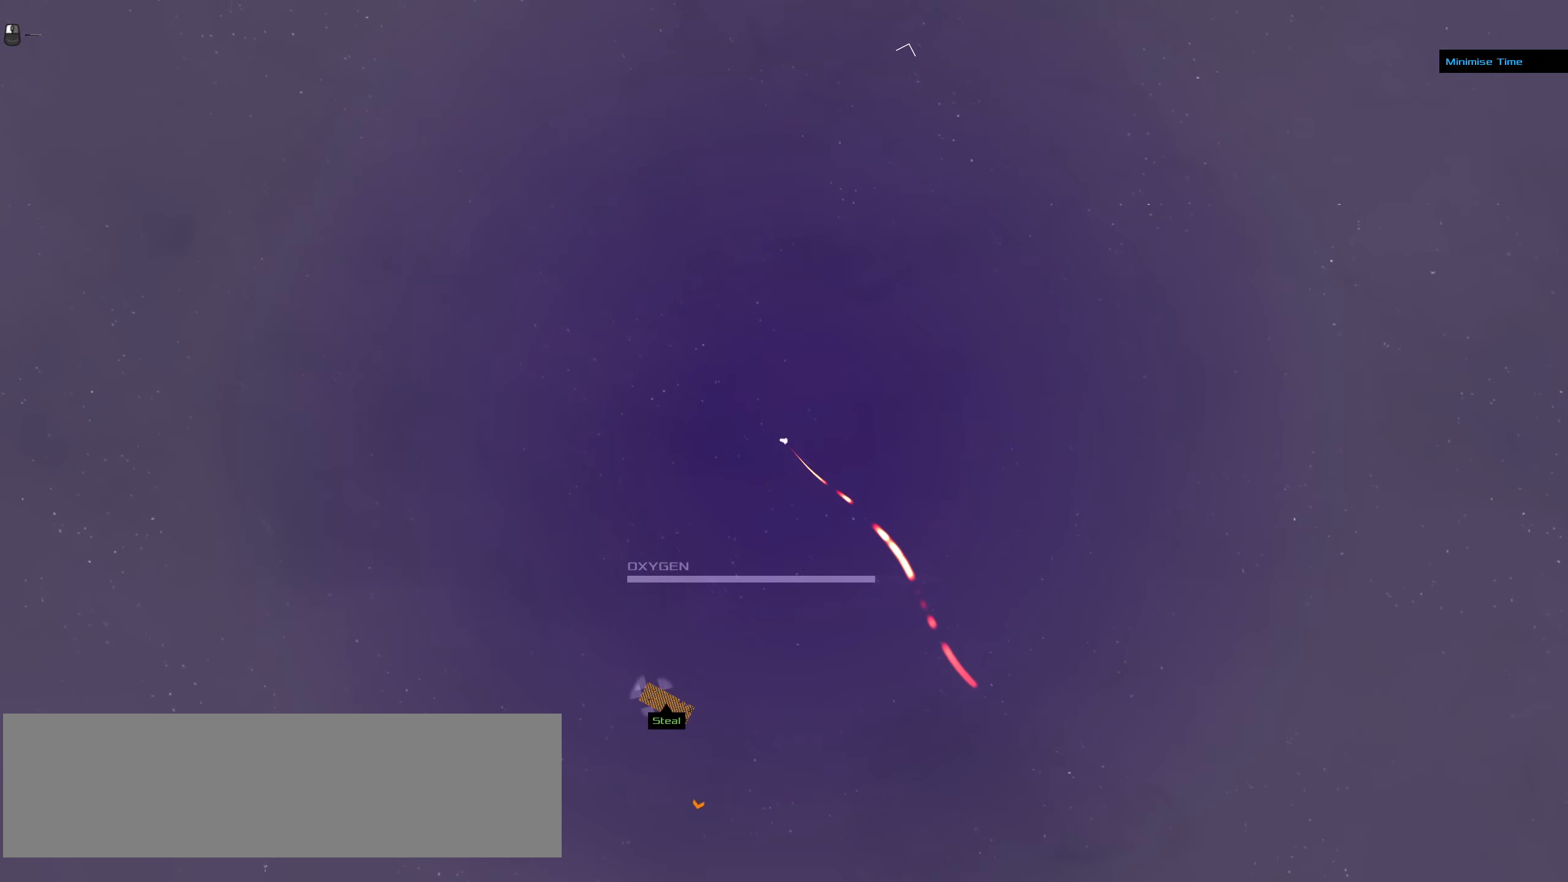
{"dt_ms": 500, "keys": ["ctrl_l"], "mouse": [], "events": [[217, "mouse_left", "down"], [500, "mouse_left", "up"]]}
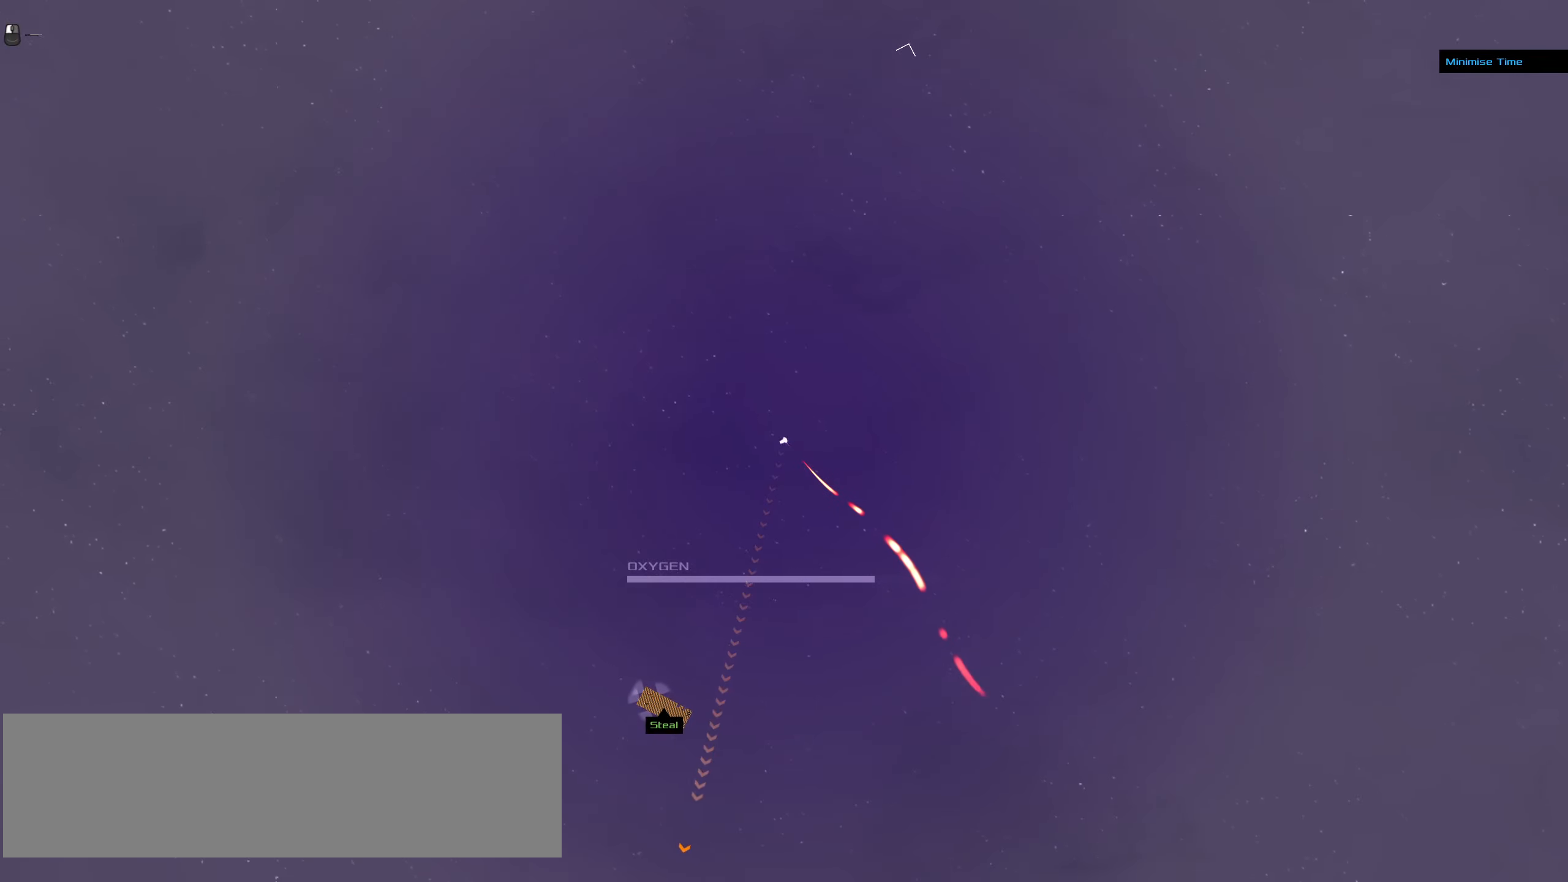
{"dt_ms": 500, "keys": ["ctrl_l"], "mouse": [], "events": [[233, "mouse_left", "down"], [417, "mouse_left", "up"]]}
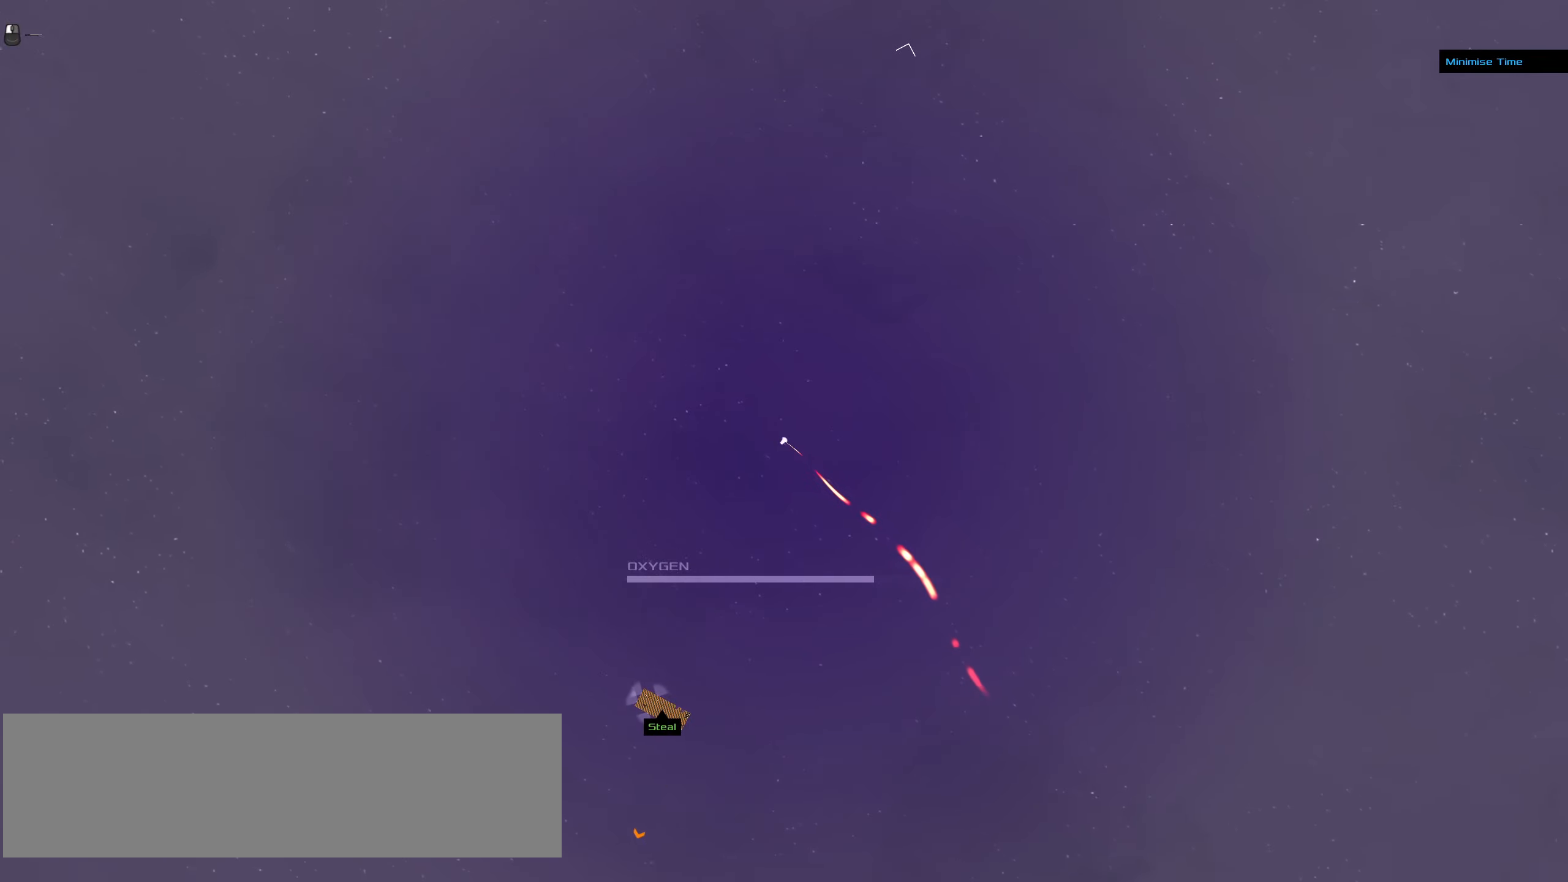
{"dt_ms": 500, "keys": ["ctrl_l"], "mouse": [], "events": [[167, "mouse_left", "down"], [250, "mouse_left", "up"]]}